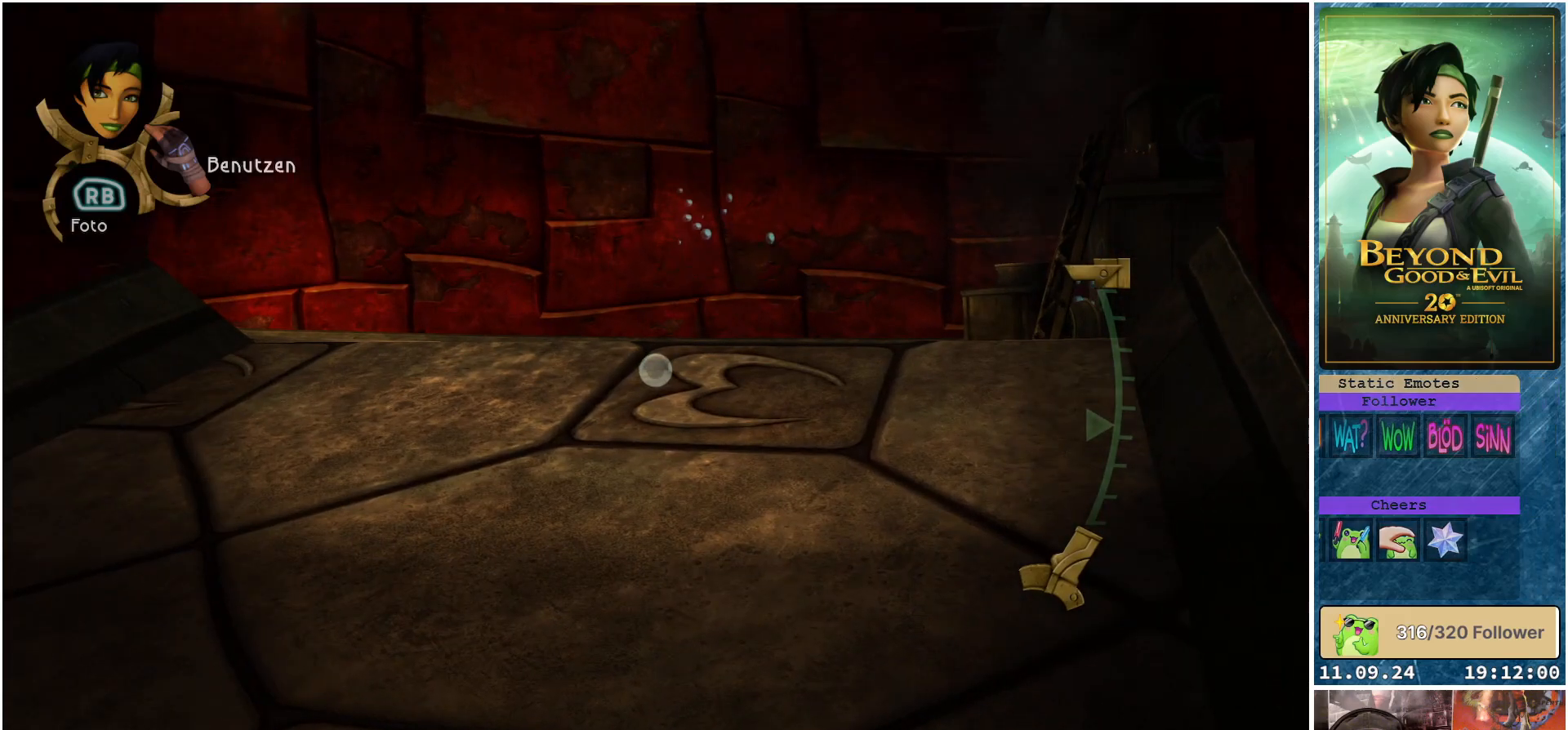
Gameplay with a controller (Xbox layout); each line is a JSON object with the inputs held at the frame after it. "events" lists button and stick changes between this image and that frame as [ms after this image, input, new state], when the widget could be followed in between.
{"buttons": [], "left_stick": "center", "right_stick": "center", "events": [[200, "L1", "up"]]}
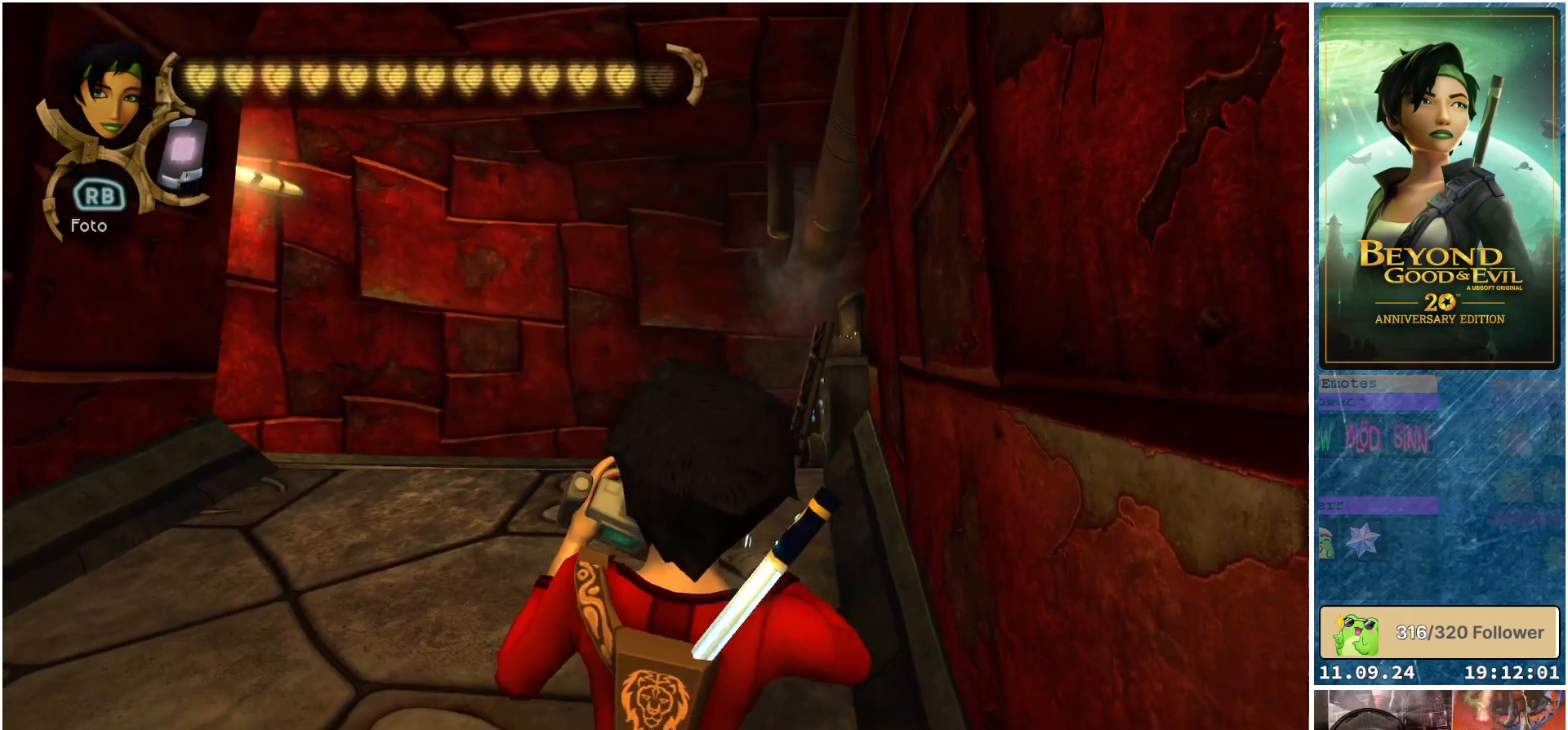
{"buttons": [], "left_stick": "up-left", "right_stick": "center", "events": [[50, "right_stick", "down-right"], [267, "right_stick", "center"], [317, "left_stick", "up-left"]]}
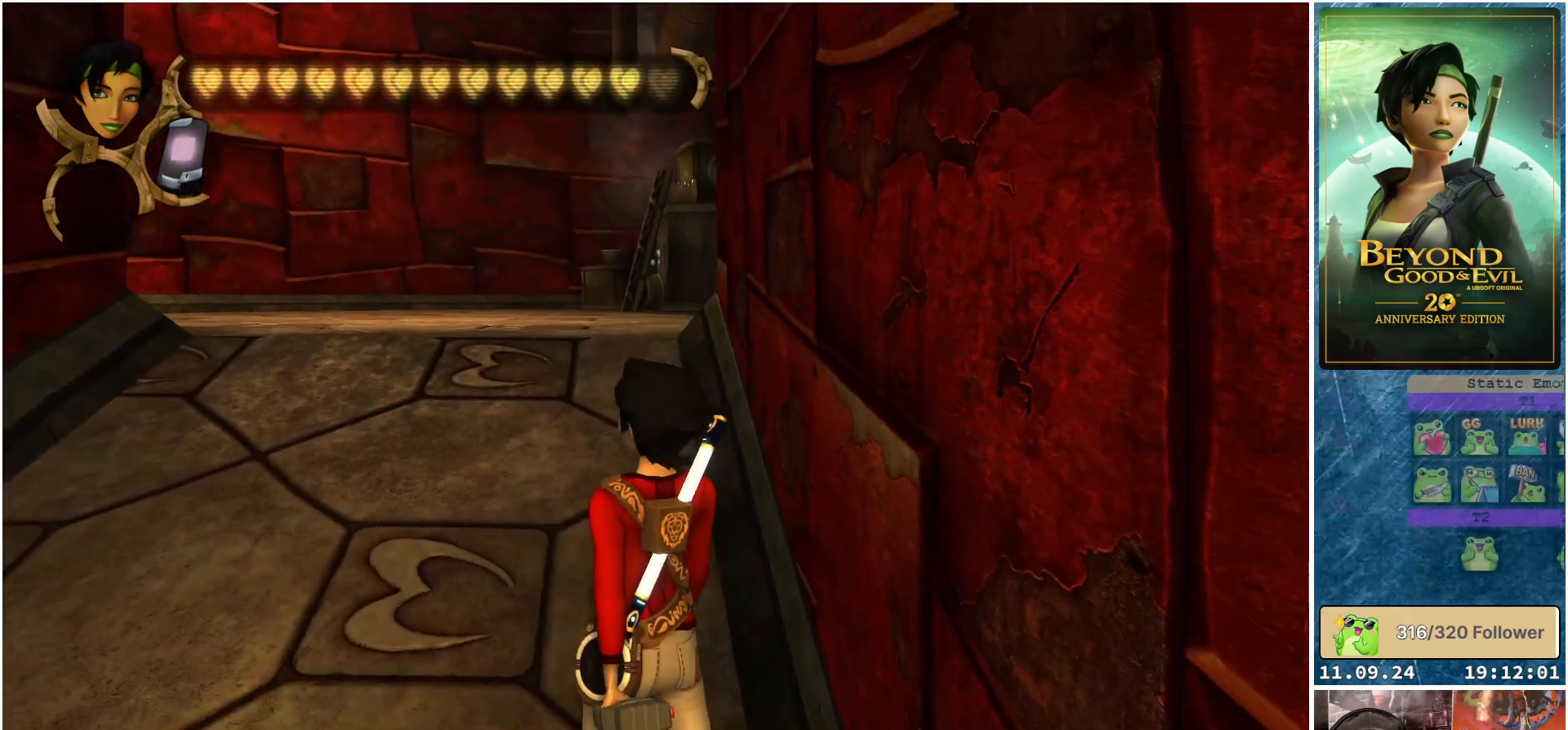
{"buttons": [], "left_stick": "up-left", "right_stick": "center", "events": []}
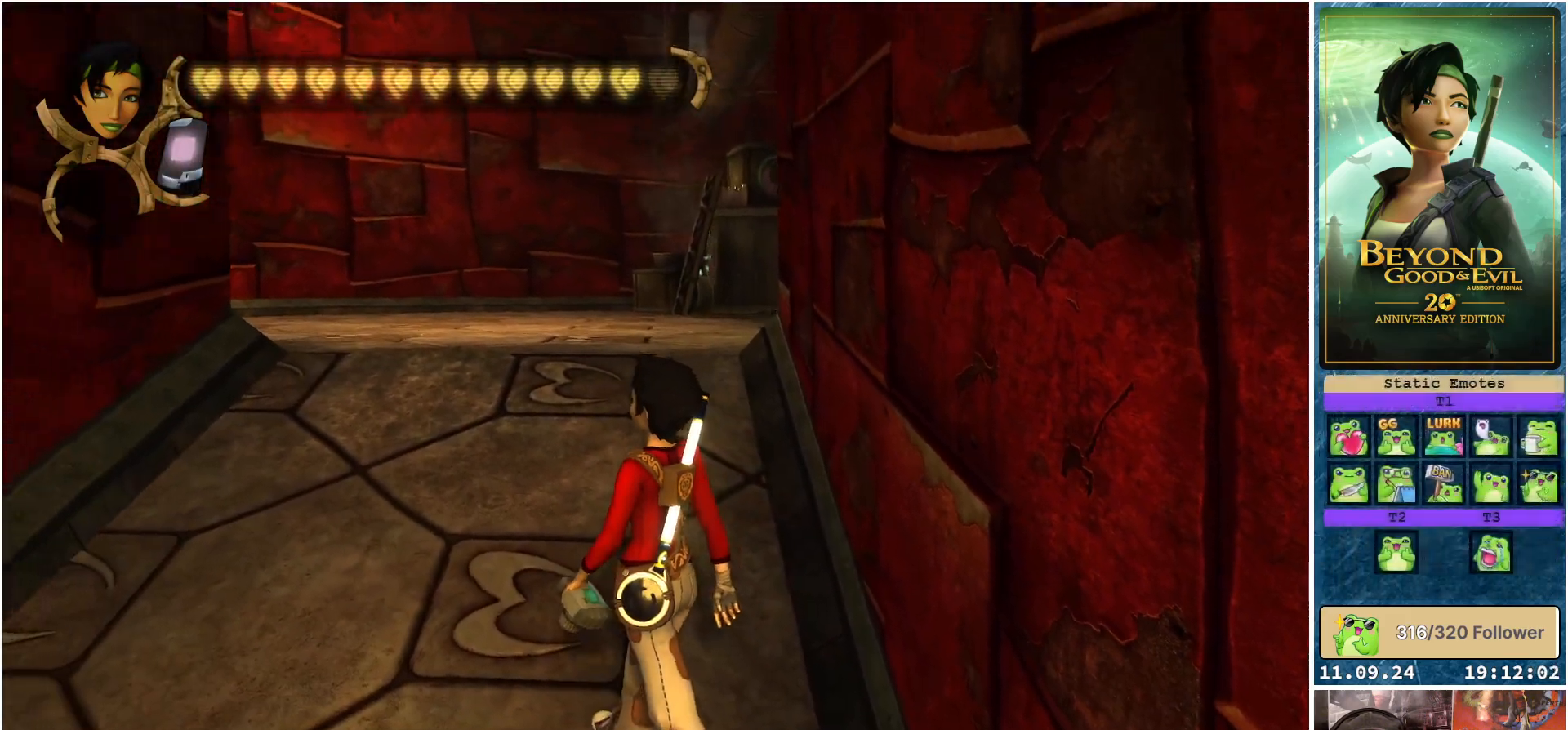
{"buttons": [], "left_stick": "center", "right_stick": "center", "events": [[33, "left_stick", "up"], [200, "left_stick", "center"]]}
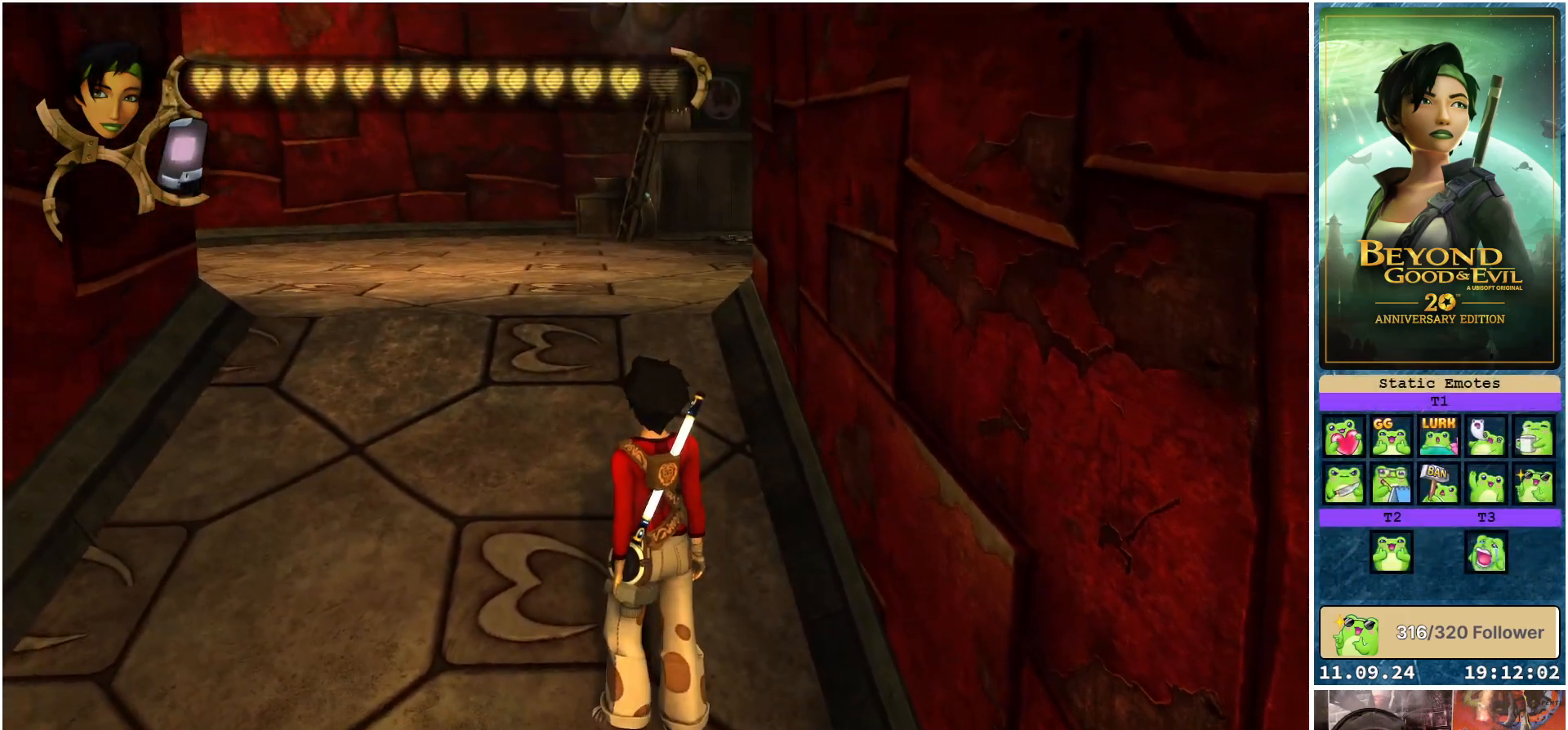
{"buttons": [], "left_stick": "center", "right_stick": "center", "events": []}
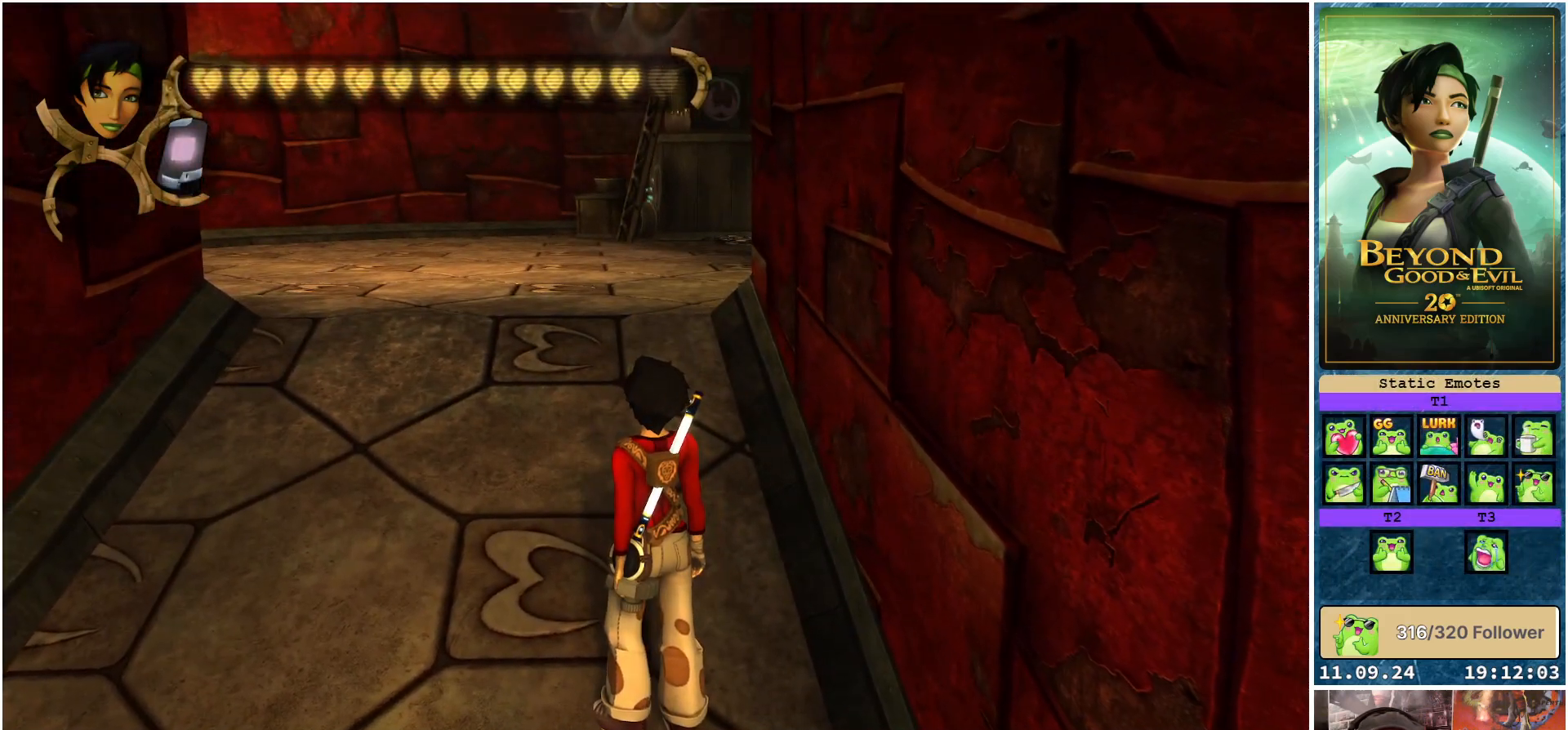
{"buttons": [], "left_stick": "center", "right_stick": "center", "events": []}
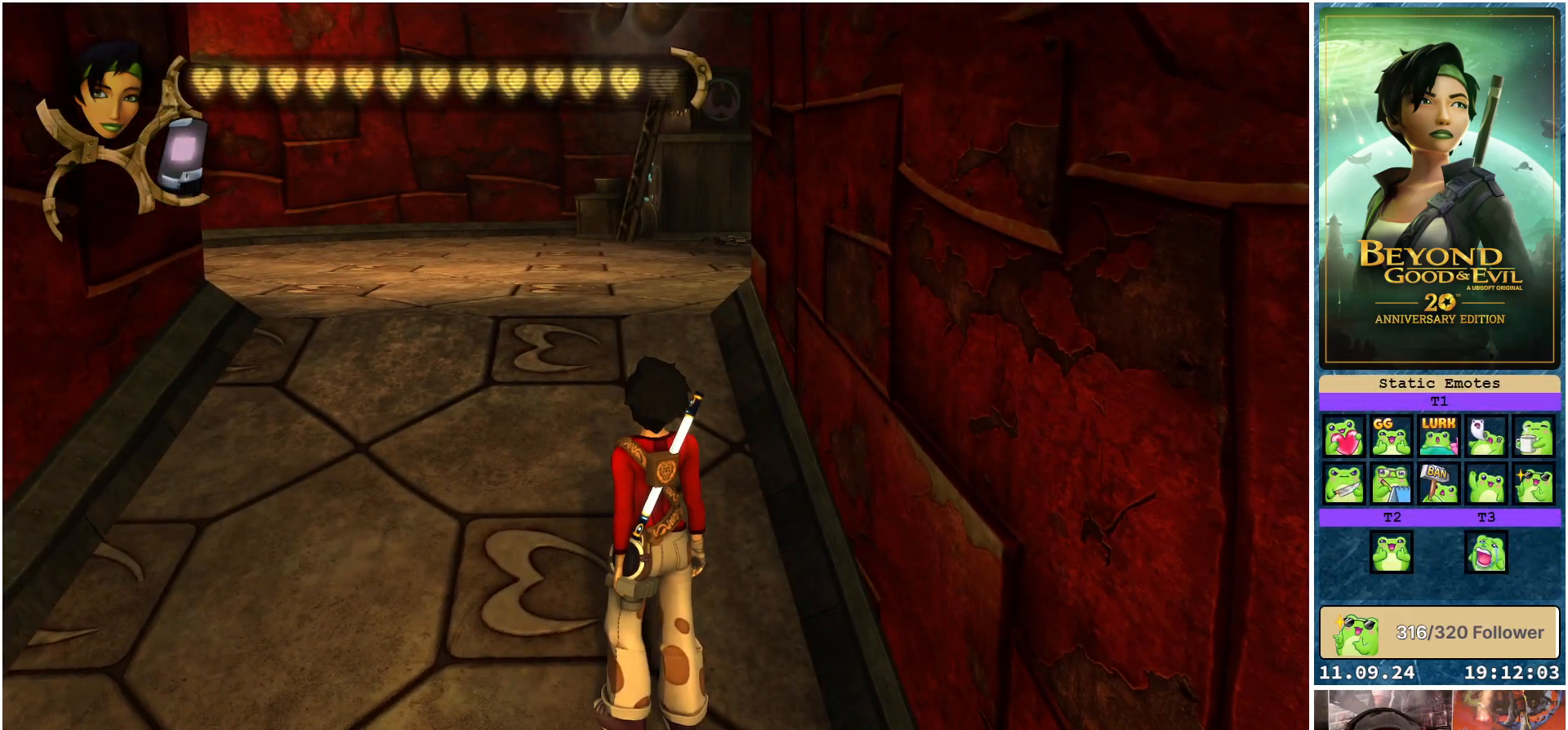
{"buttons": [], "left_stick": "center", "right_stick": "center", "events": []}
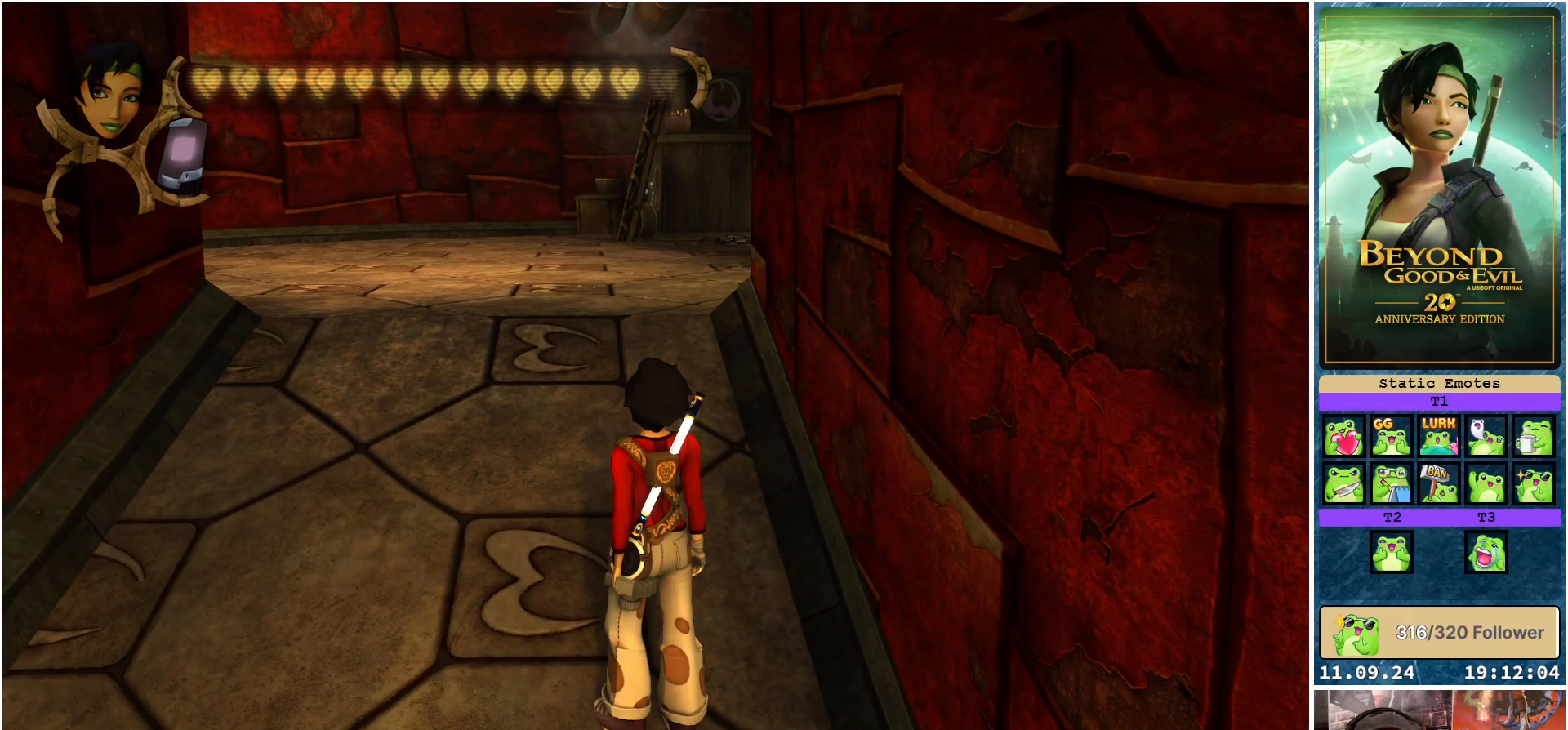
{"buttons": [], "left_stick": "center", "right_stick": "center", "events": []}
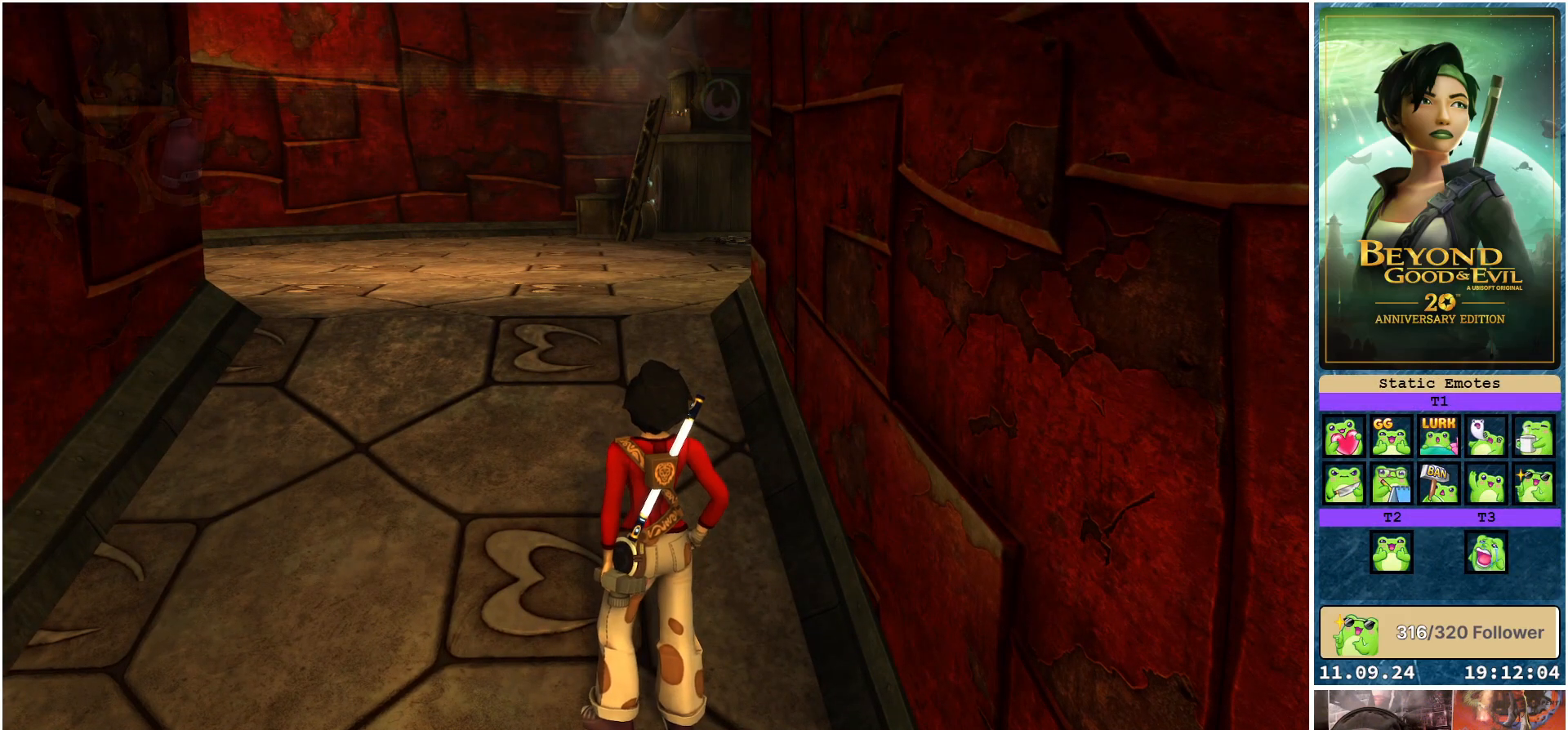
{"buttons": [], "left_stick": "center", "right_stick": "center", "events": []}
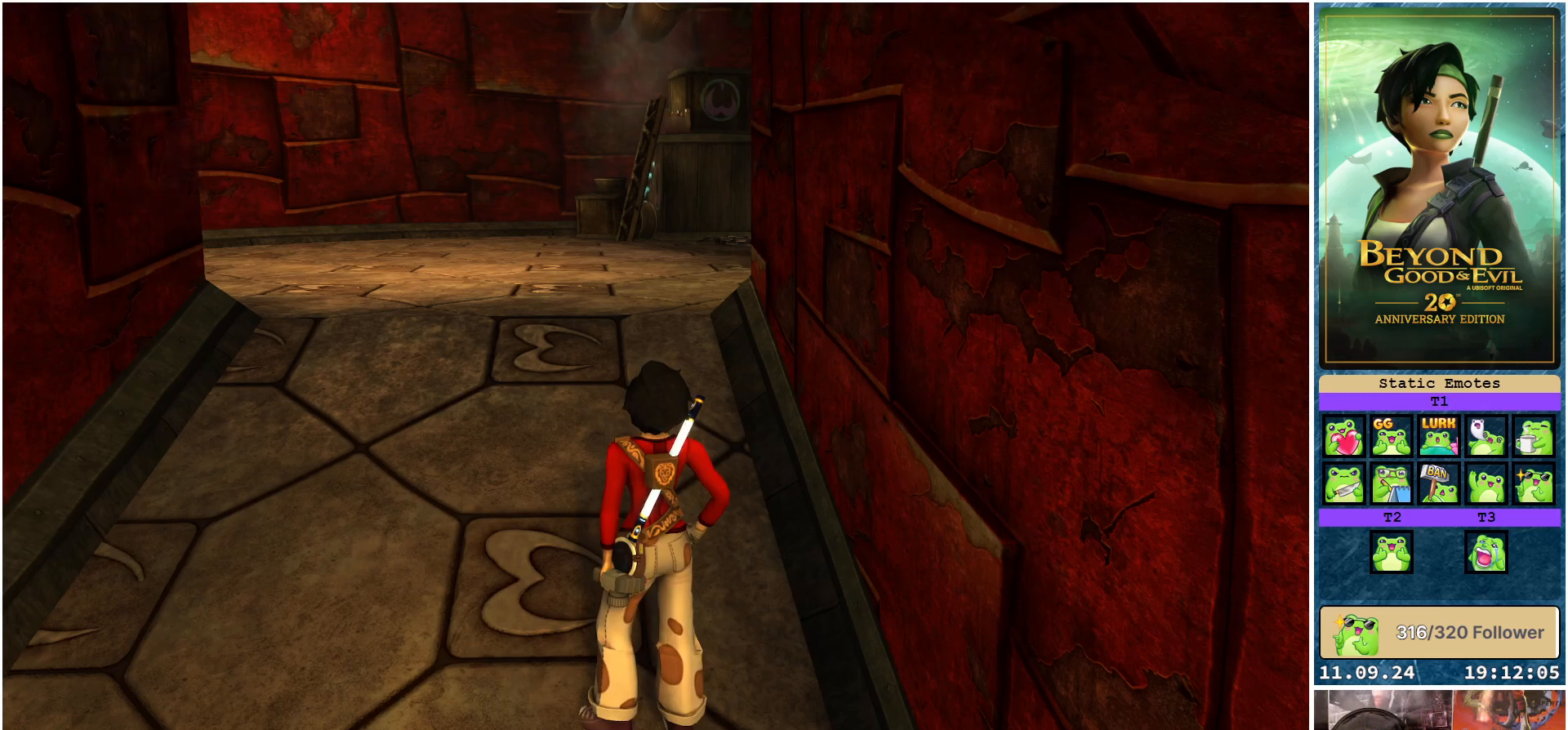
{"buttons": [], "left_stick": "center", "right_stick": "center", "events": []}
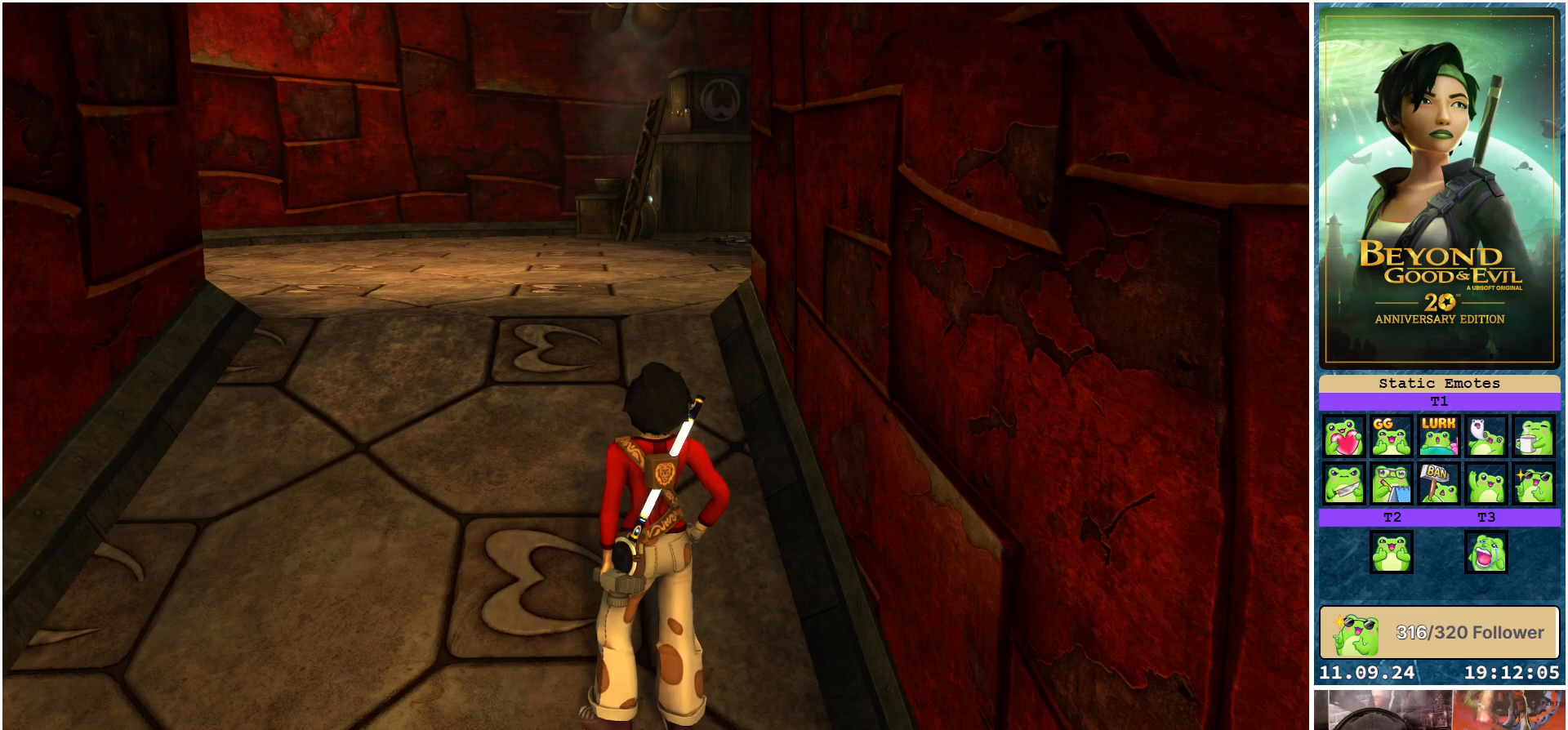
{"buttons": [], "left_stick": "left", "right_stick": "center", "events": [[300, "left_stick", "left"], [333, "right_stick", "left"], [467, "right_stick", "center"]]}
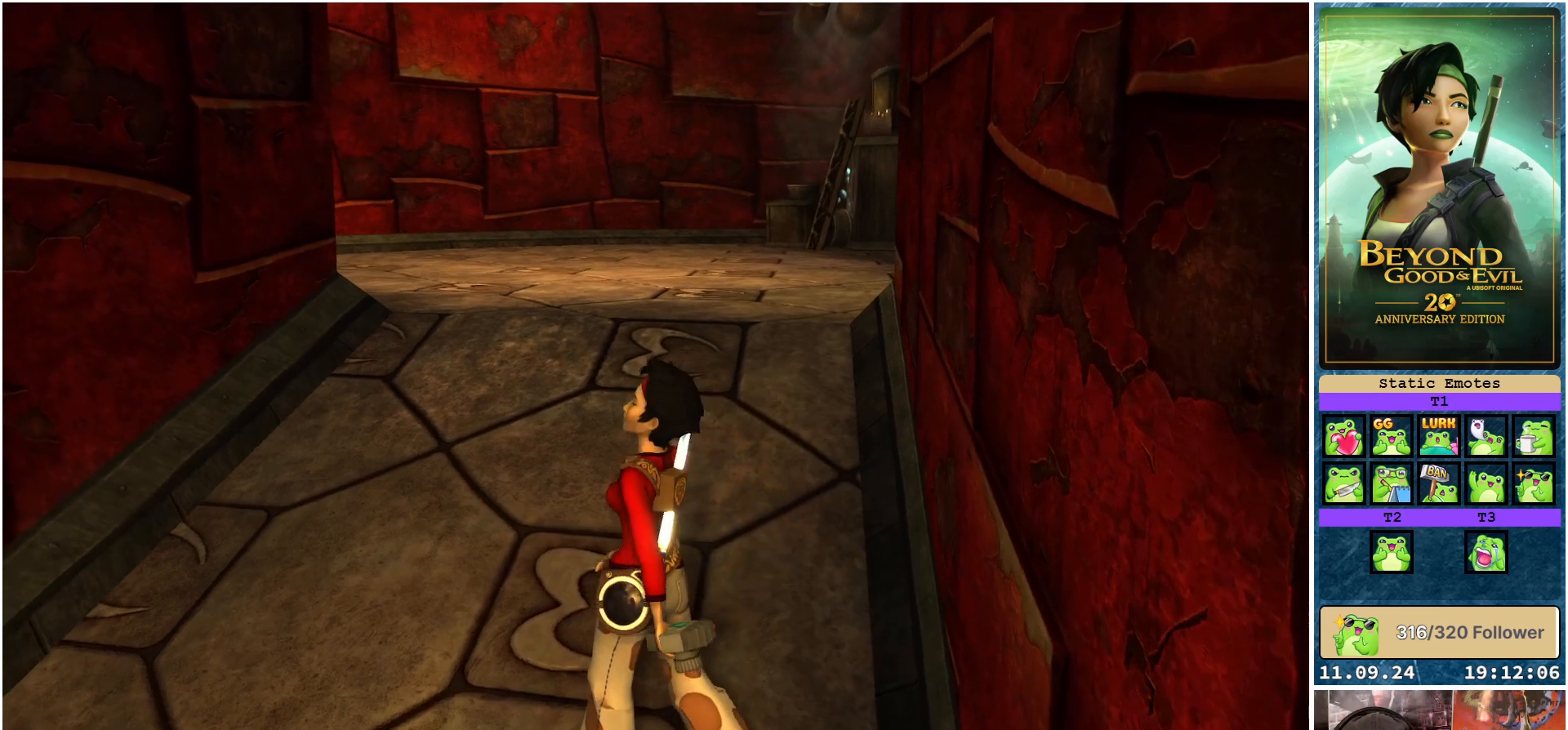
{"buttons": [], "left_stick": "down", "right_stick": "center", "events": [[250, "left_stick", "down-left"], [500, "left_stick", "down"]]}
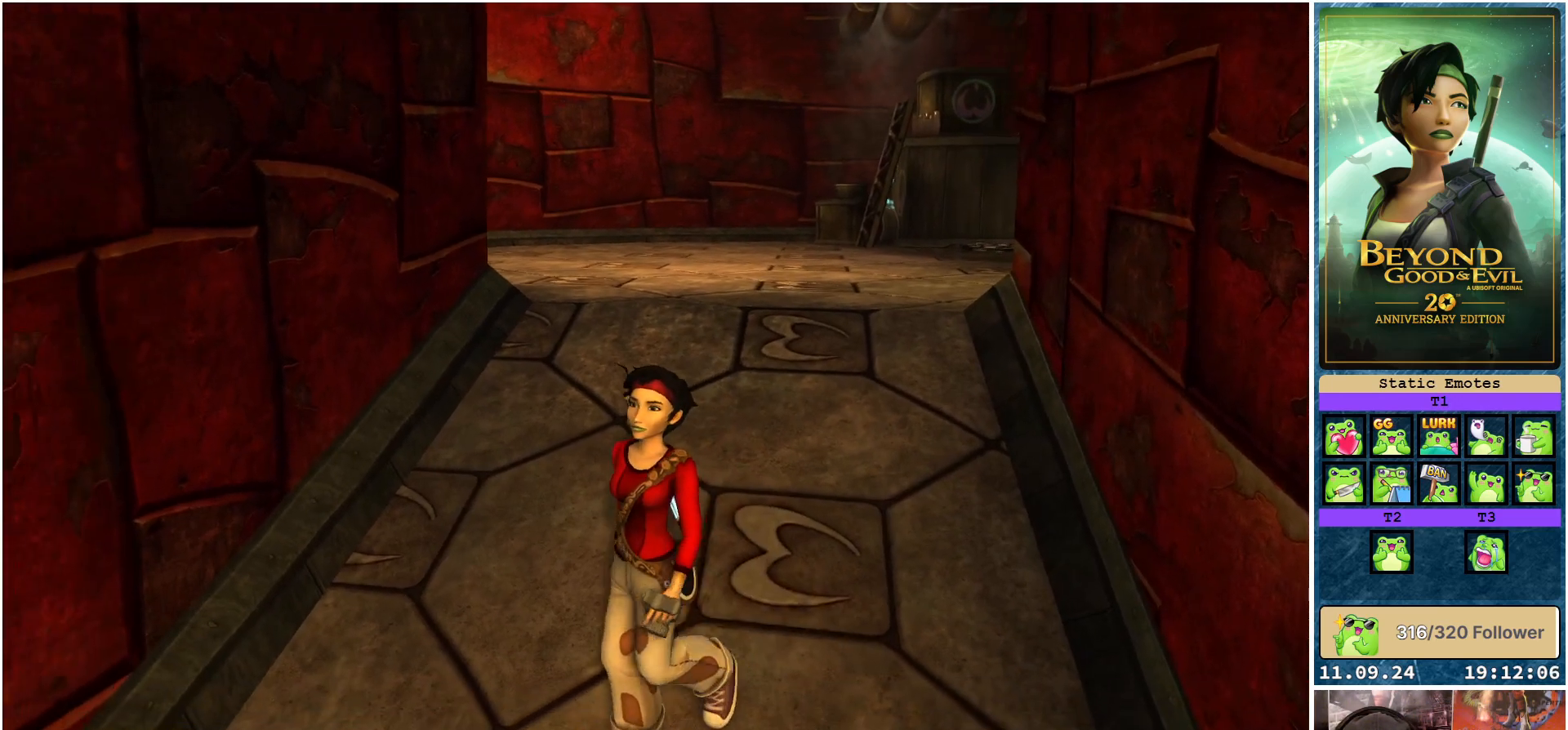
{"buttons": [], "left_stick": "center", "right_stick": "center", "events": [[167, "left_stick", "center"]]}
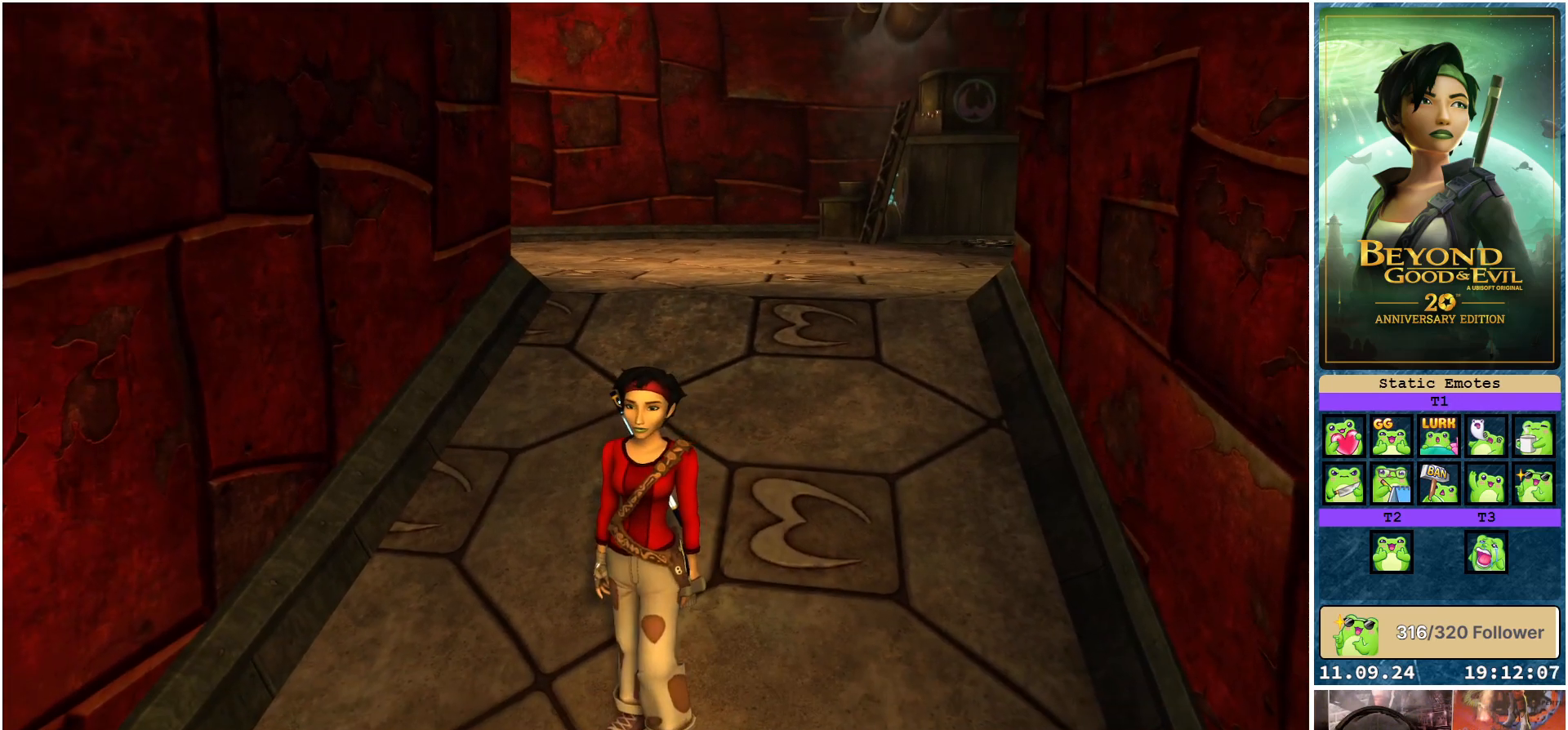
{"buttons": ["L1"], "left_stick": "center", "right_stick": "center", "events": [[467, "L1", "down"]]}
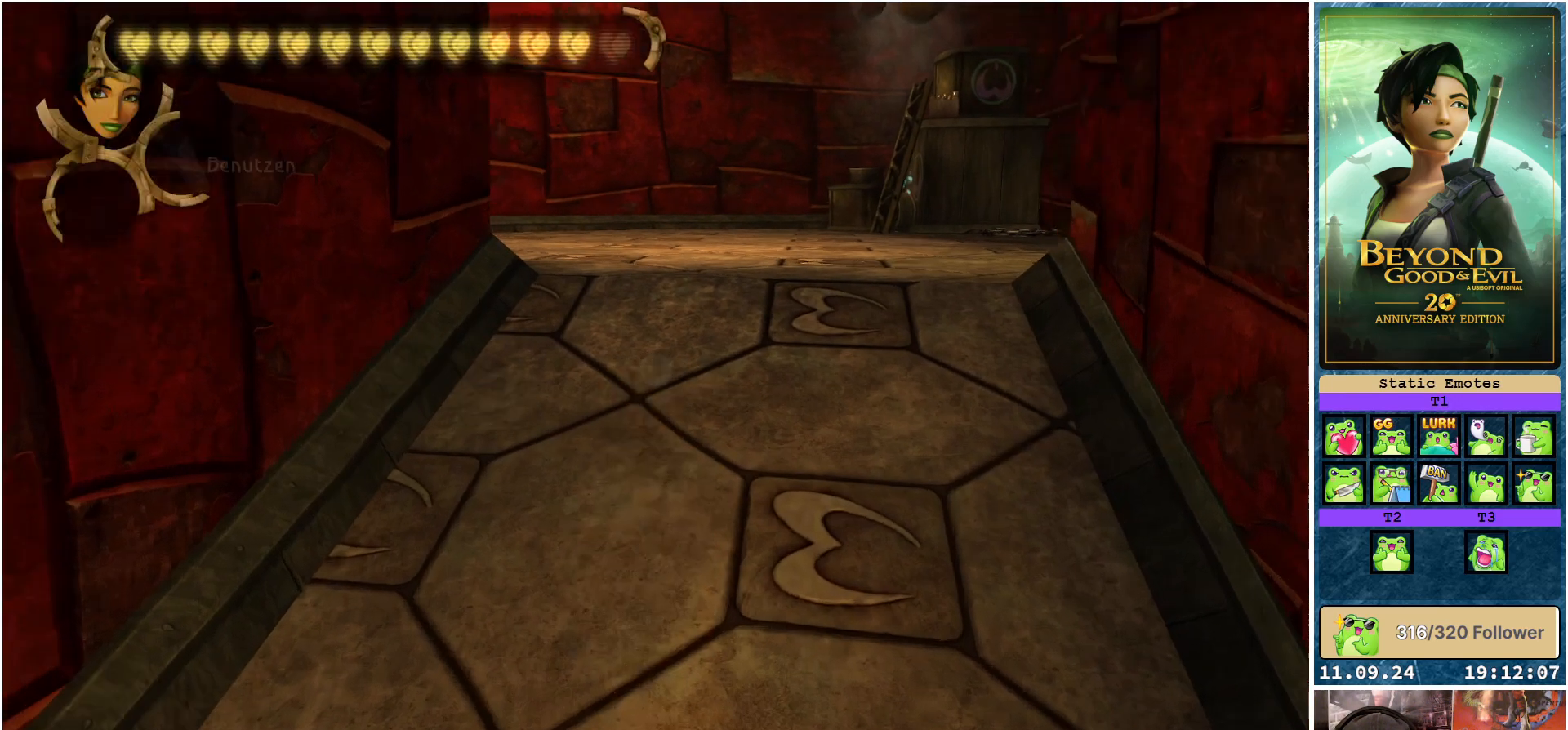
{"buttons": [], "left_stick": "center", "right_stick": "center", "events": [[133, "L1", "up"], [317, "L1", "down"], [433, "L1", "up"]]}
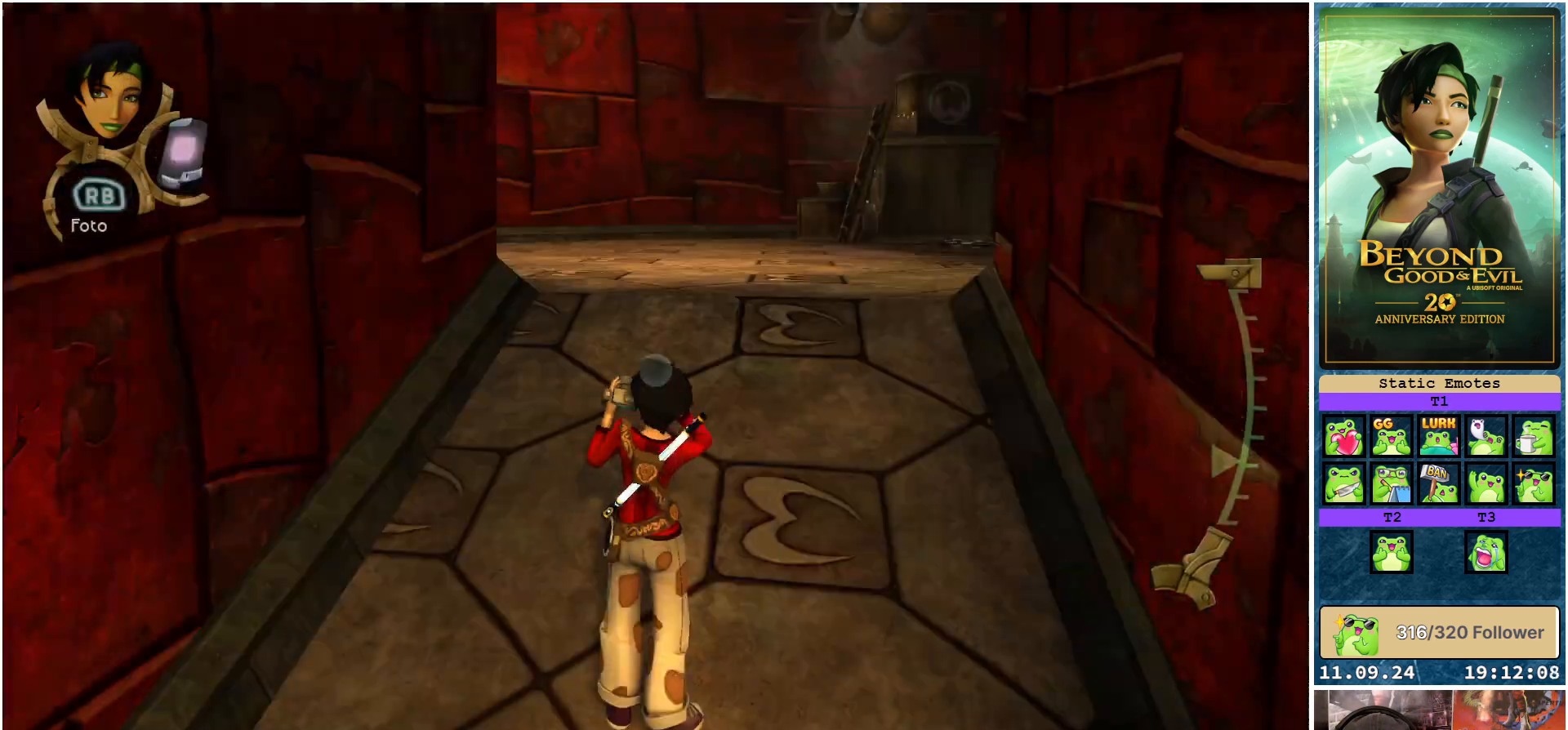
{"buttons": [], "left_stick": "up", "right_stick": "center", "events": [[483, "left_stick", "up"]]}
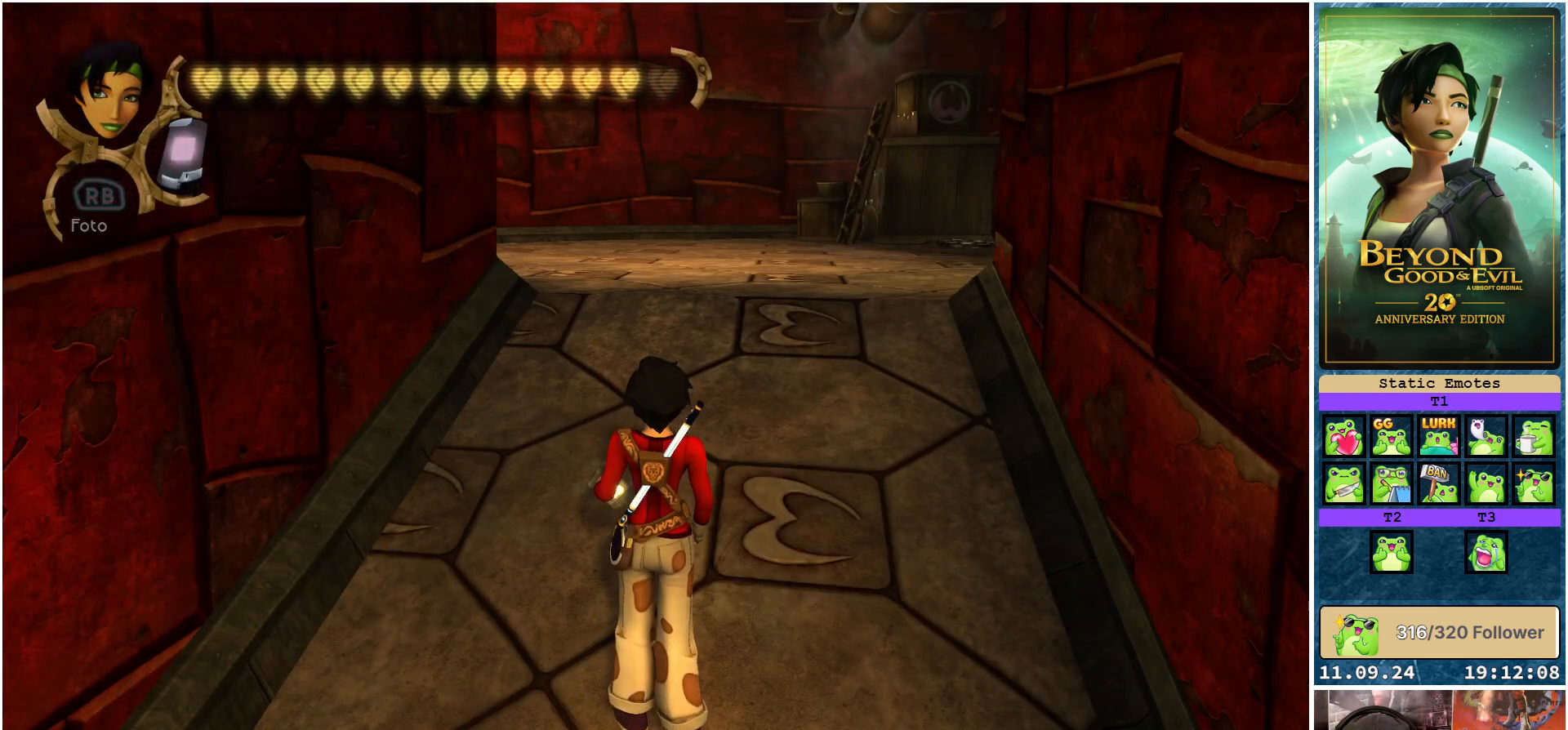
{"buttons": [], "left_stick": "up", "right_stick": "center", "events": []}
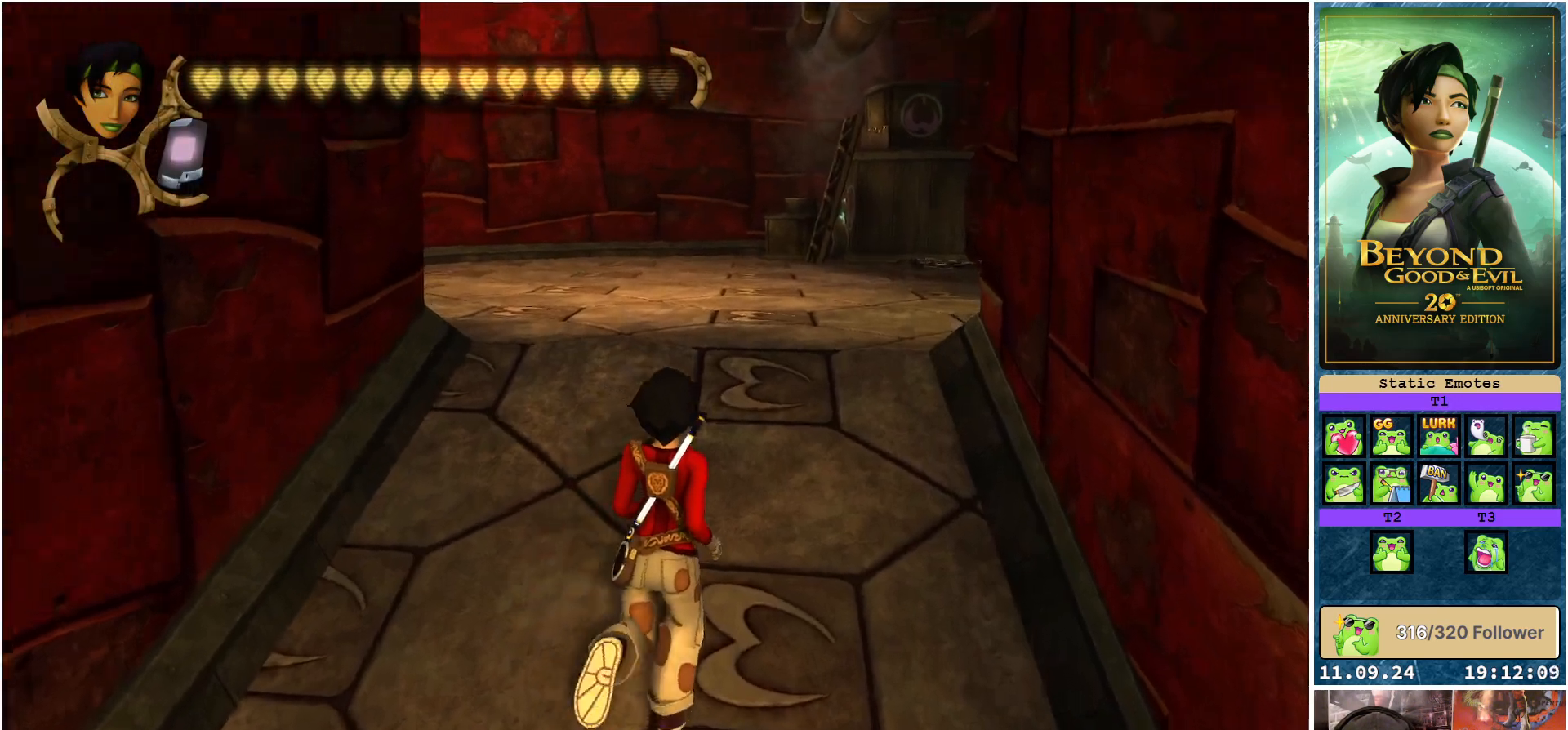
{"buttons": [], "left_stick": "up", "right_stick": "center", "events": []}
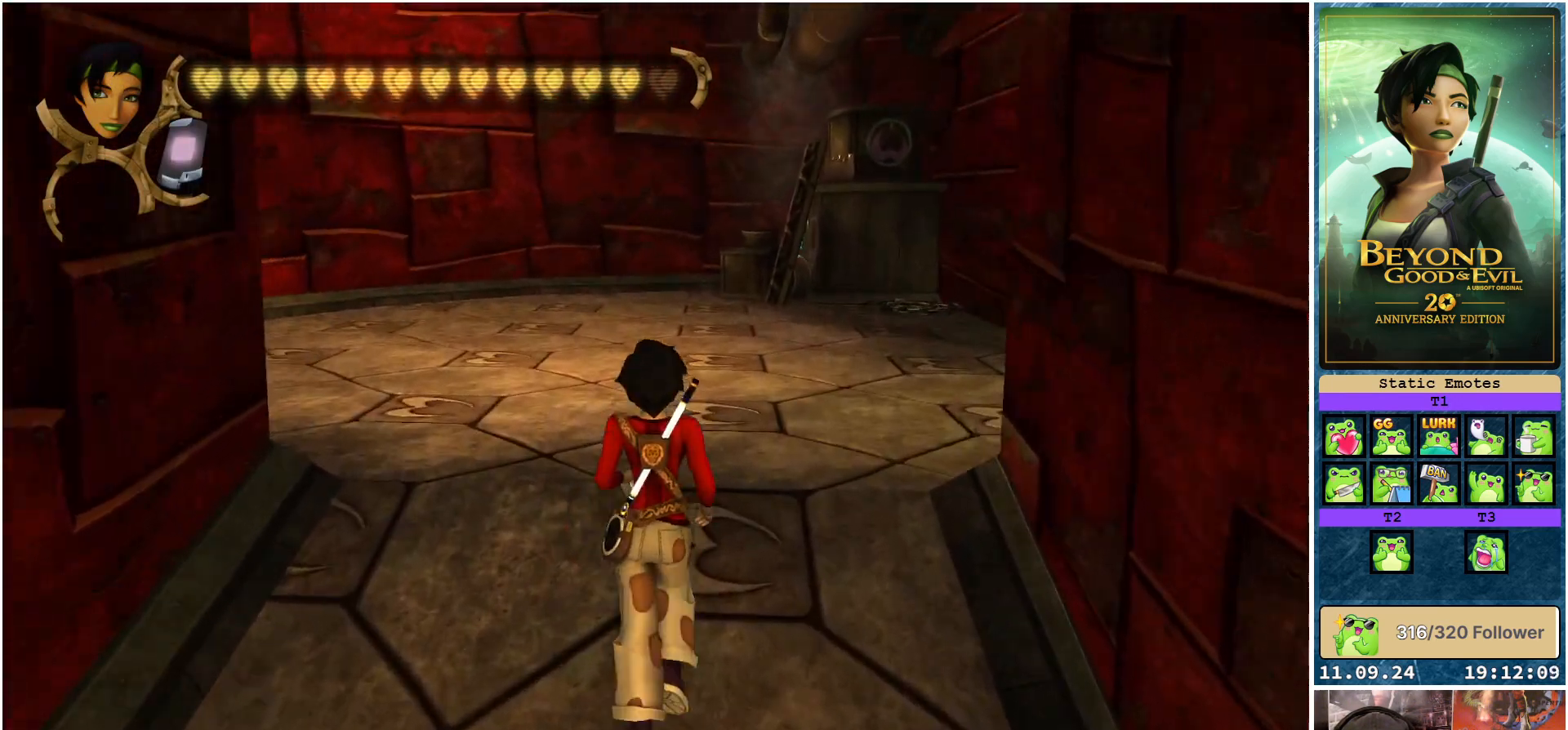
{"buttons": [], "left_stick": "up", "right_stick": "center", "events": []}
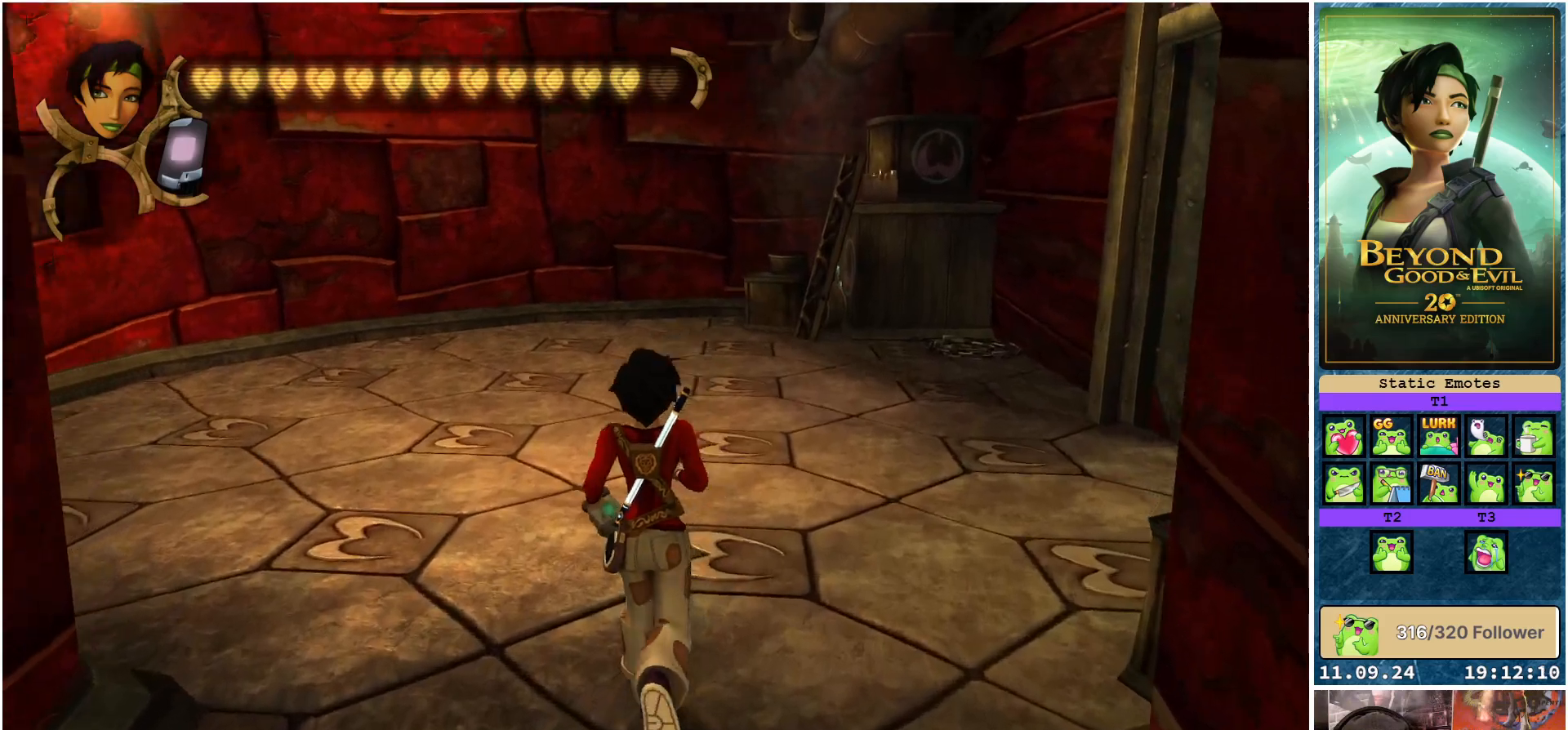
{"buttons": [], "left_stick": "up-right", "right_stick": "center", "events": [[17, "right_stick", "left"], [417, "left_stick", "up-right"], [450, "right_stick", "center"]]}
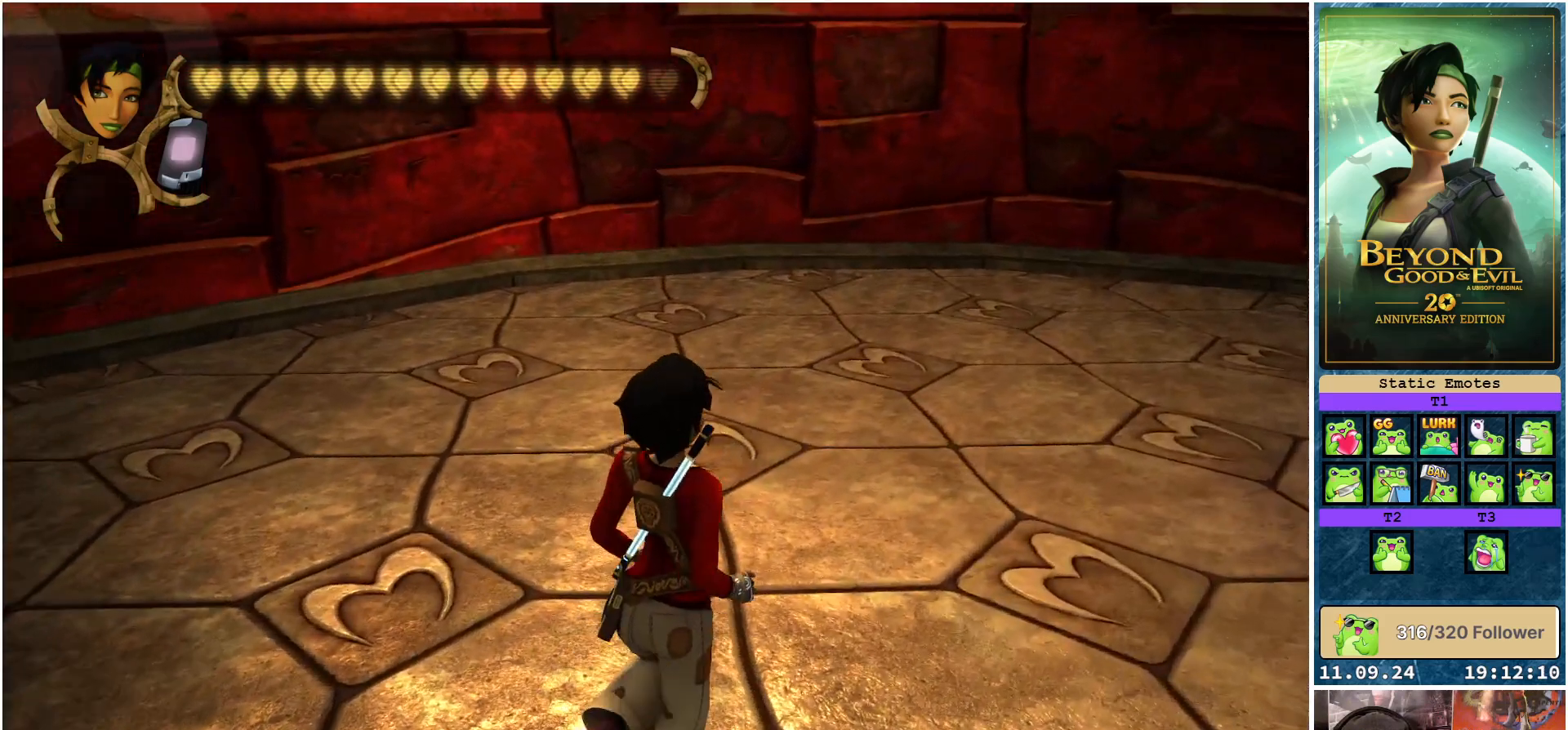
{"buttons": [], "left_stick": "up", "right_stick": "right", "events": [[217, "right_stick", "right"], [233, "left_stick", "up"]]}
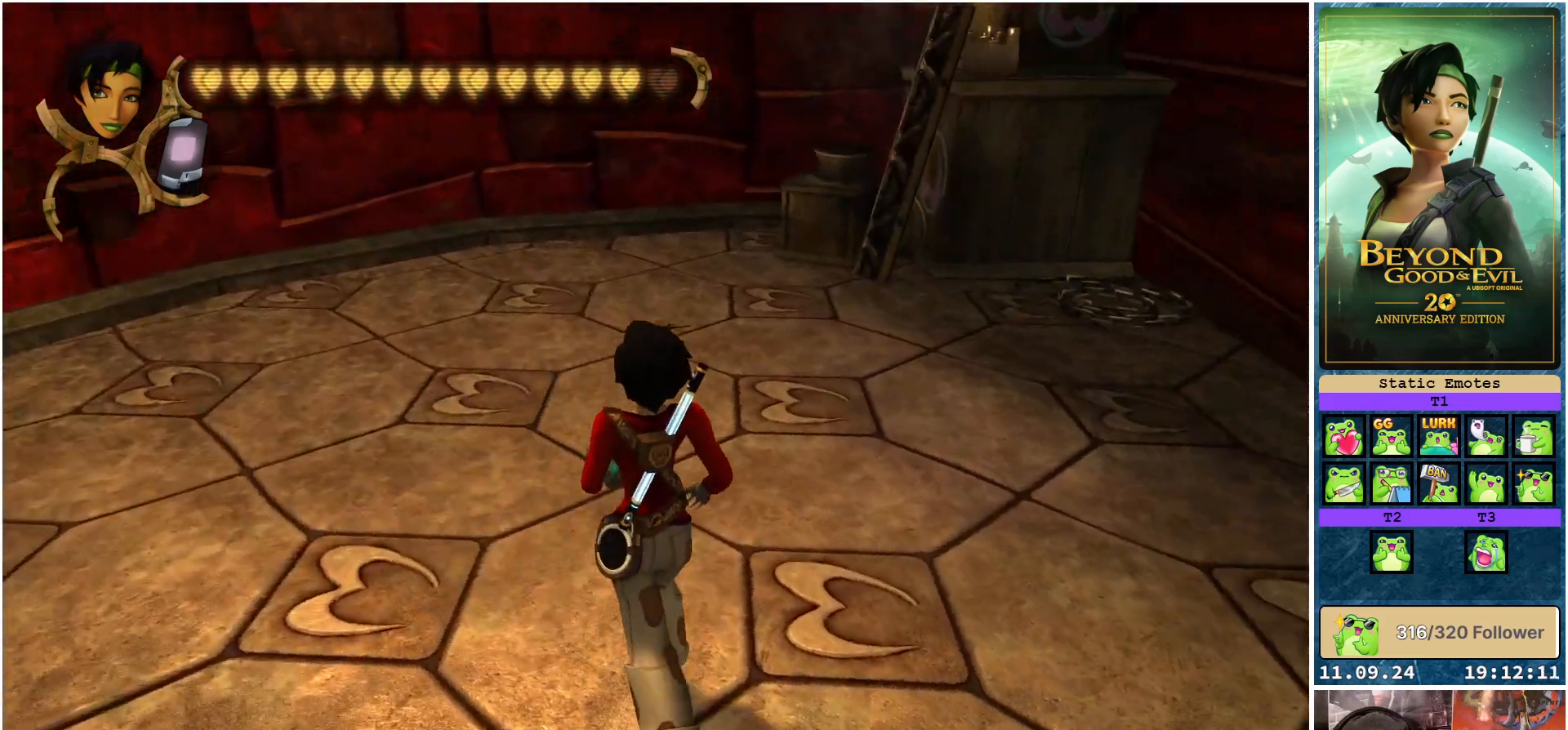
{"buttons": [], "left_stick": "up", "right_stick": "center", "events": [[33, "right_stick", "center"]]}
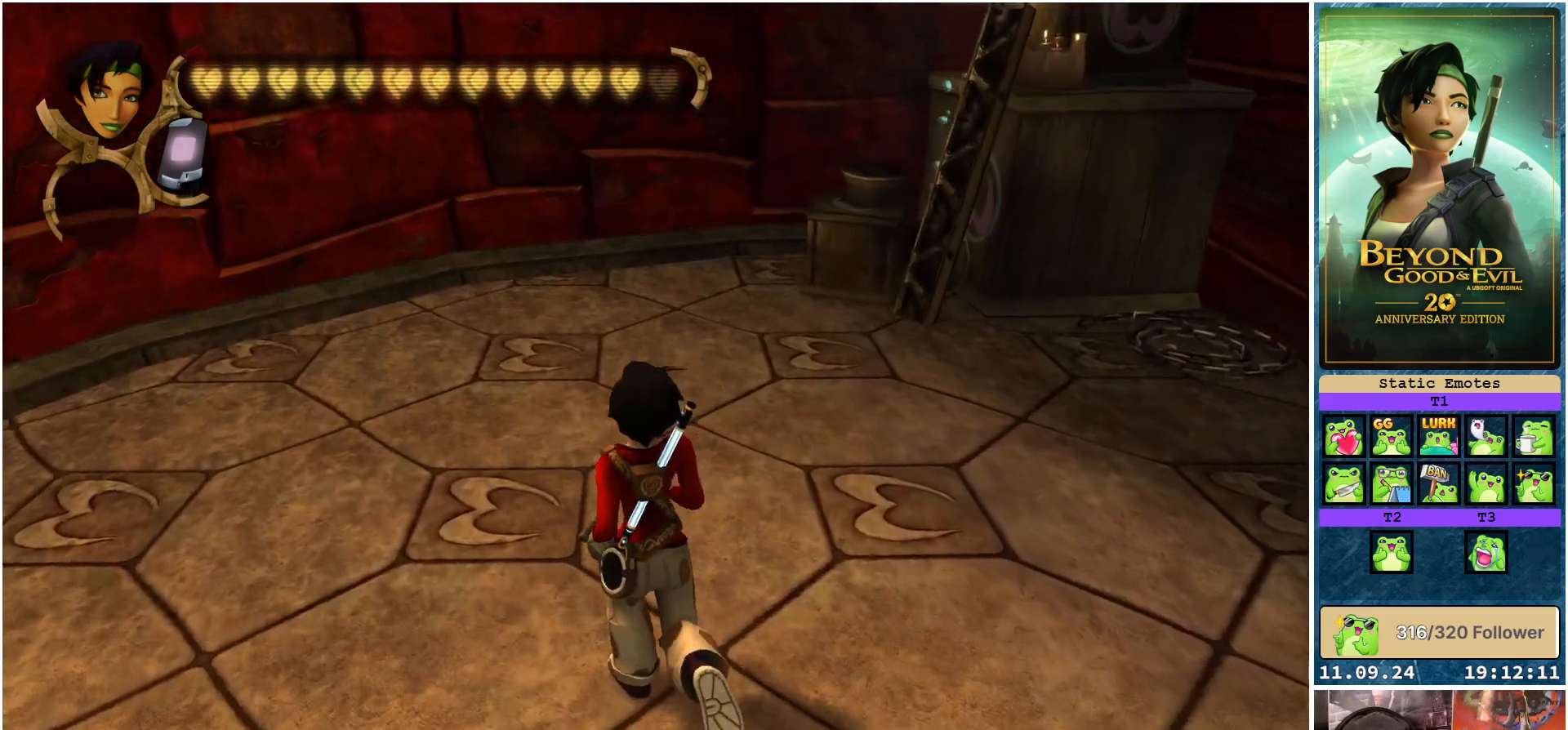
{"buttons": [], "left_stick": "up", "right_stick": "center", "events": []}
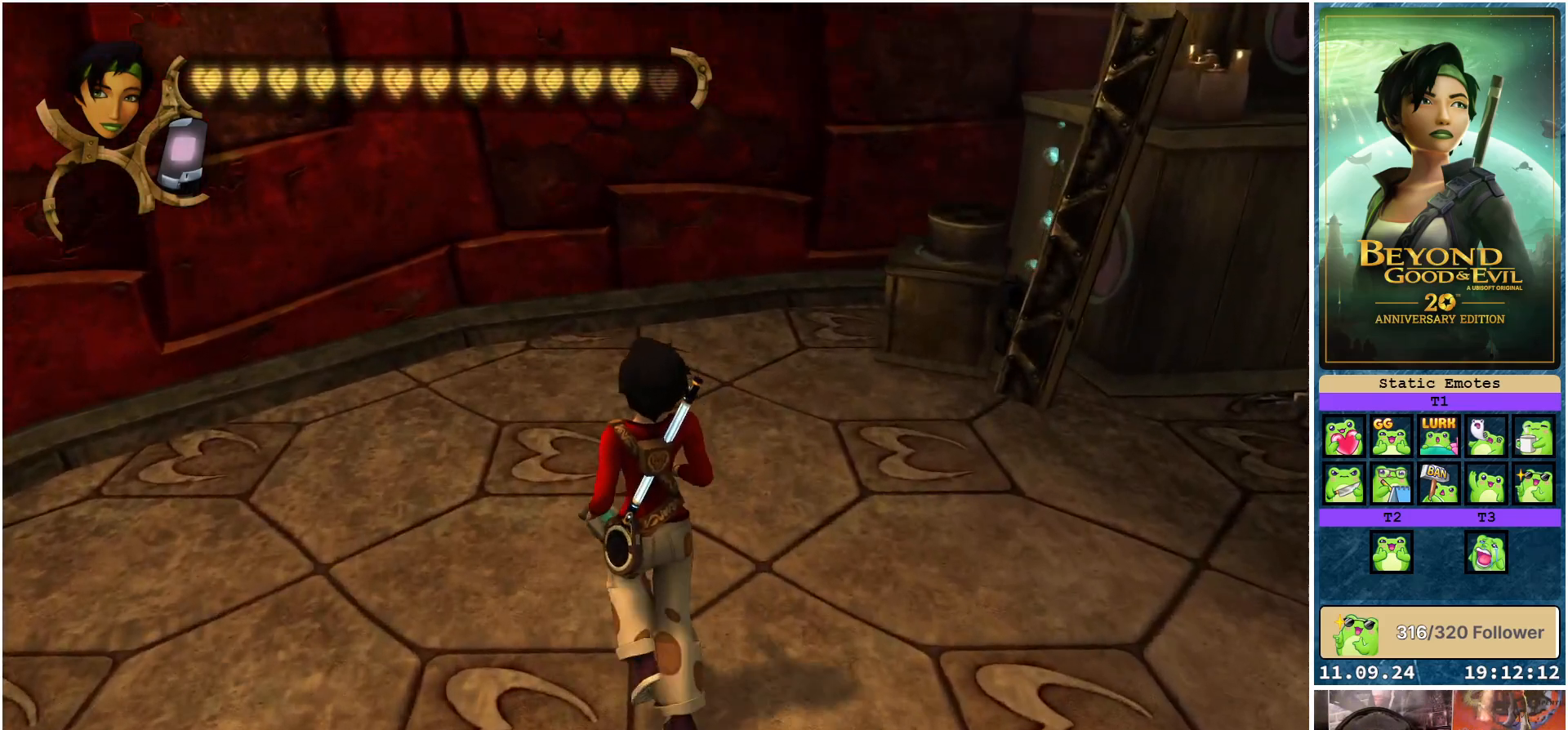
{"buttons": [], "left_stick": "left", "right_stick": "center", "events": [[50, "left_stick", "up-left"], [350, "left_stick", "left"]]}
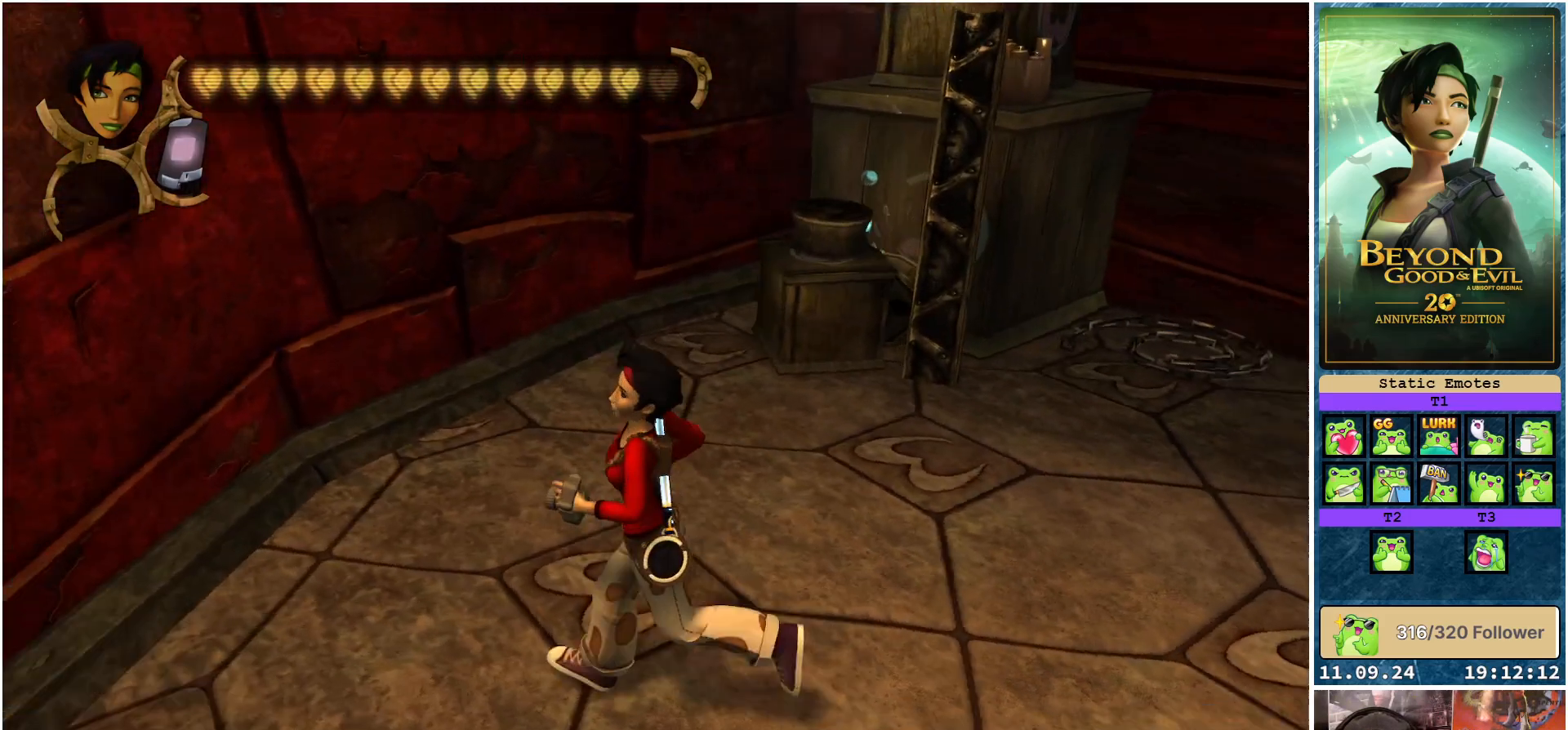
{"buttons": [], "left_stick": "up", "right_stick": "center", "events": [[167, "left_stick", "up-left"], [333, "left_stick", "up"]]}
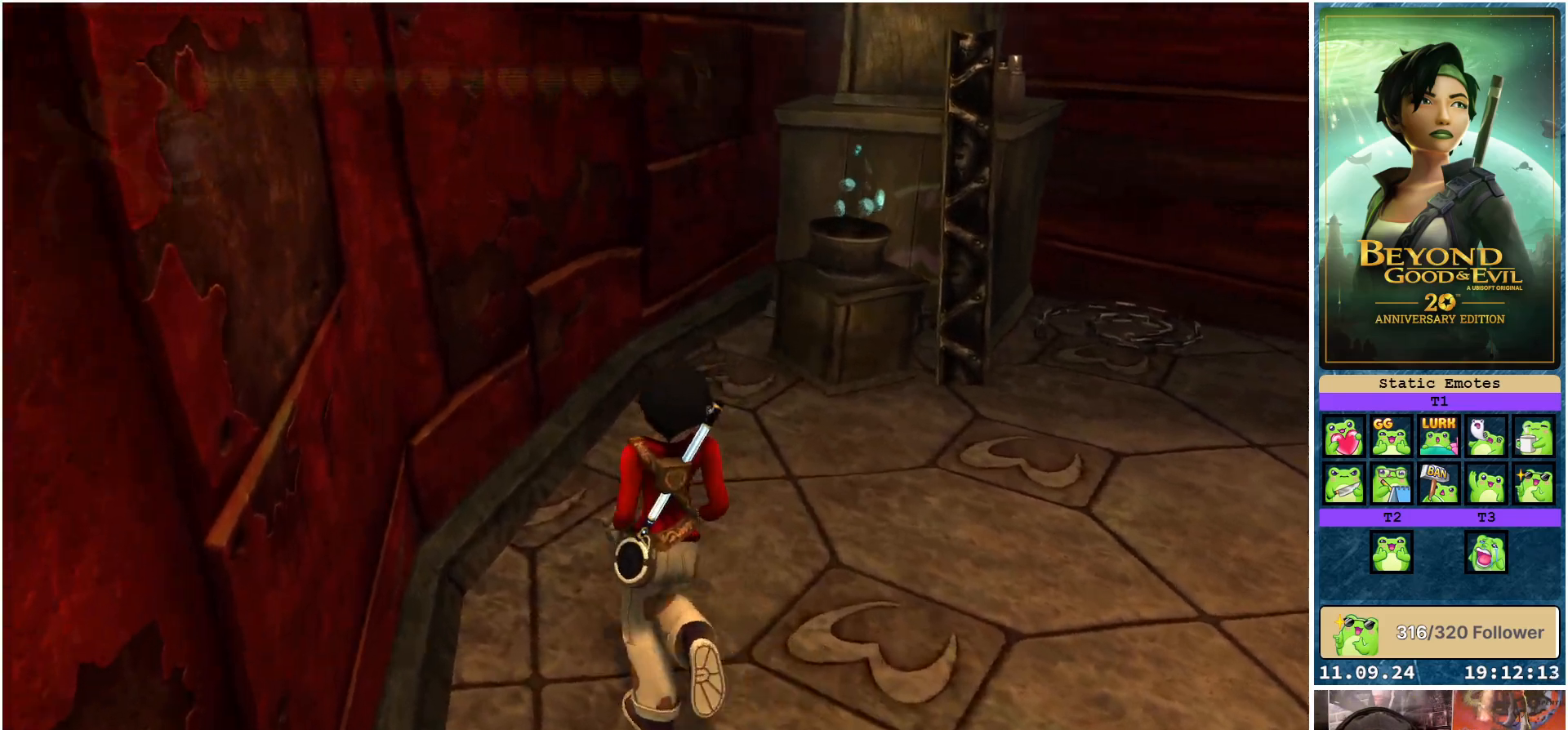
{"buttons": [], "left_stick": "up", "right_stick": "center", "events": []}
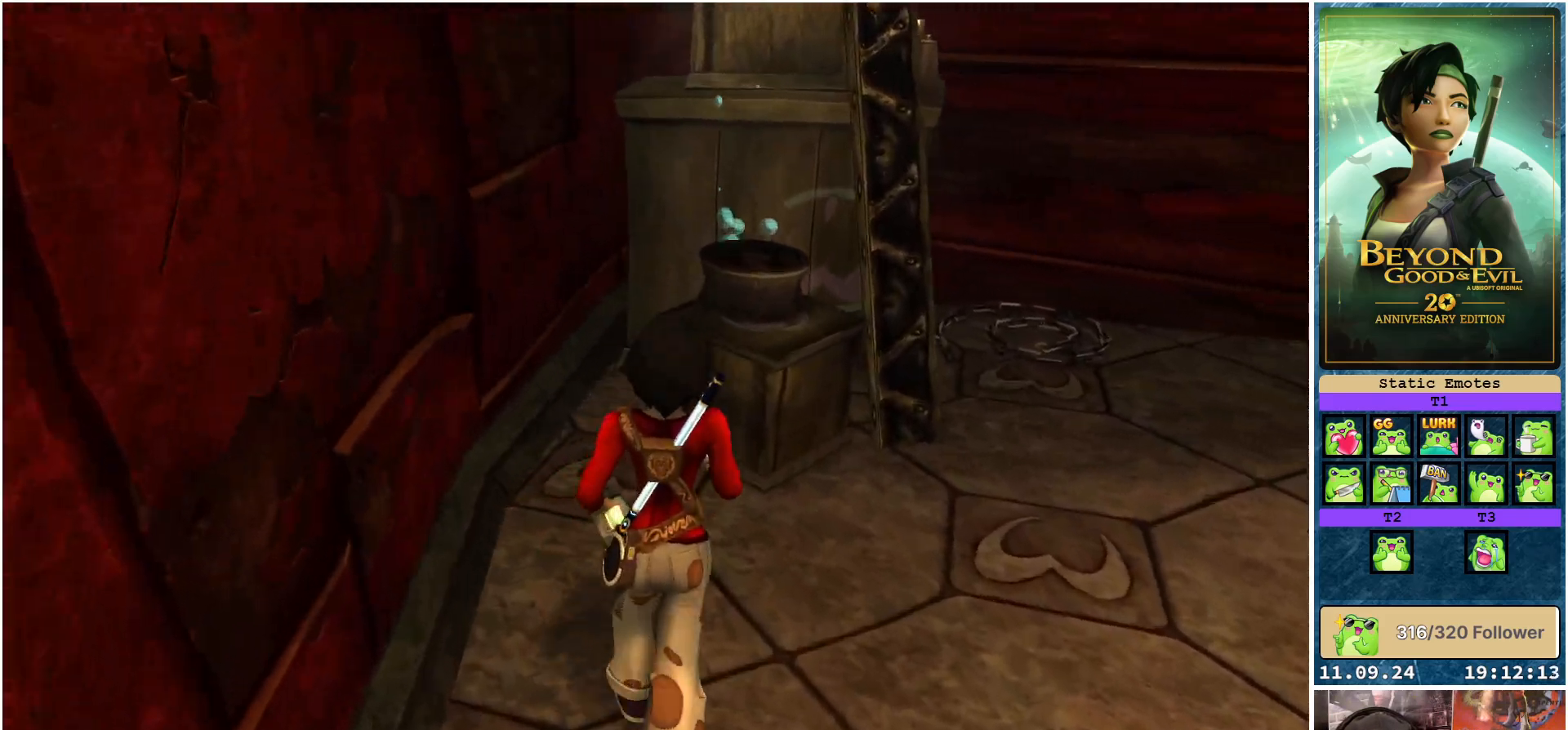
{"buttons": [], "left_stick": "up", "right_stick": "right", "events": [[83, "left_stick", "up-left"], [367, "left_stick", "up"], [383, "right_stick", "right"]]}
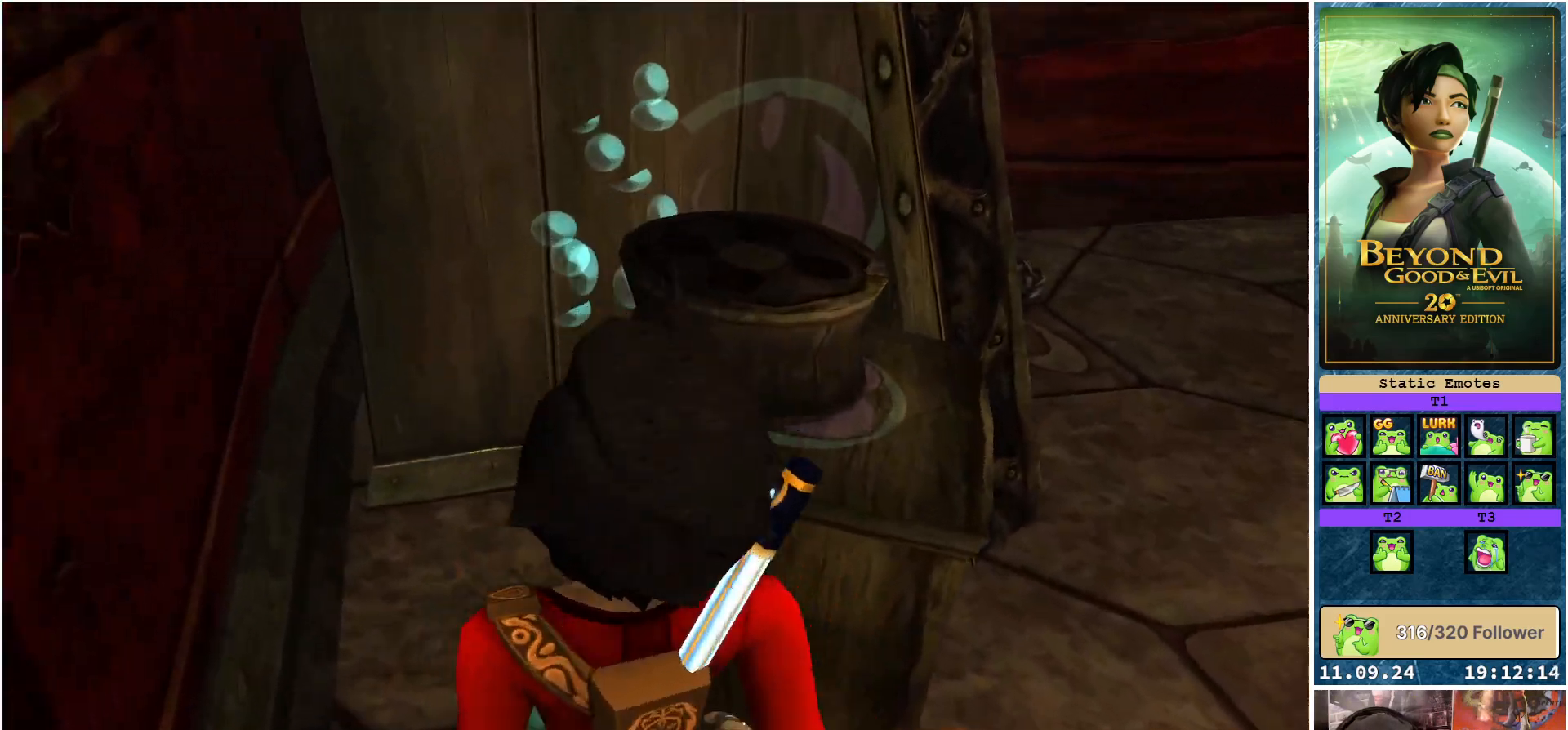
{"buttons": [], "left_stick": "center", "right_stick": "center", "events": [[133, "left_stick", "center"], [417, "right_stick", "center"]]}
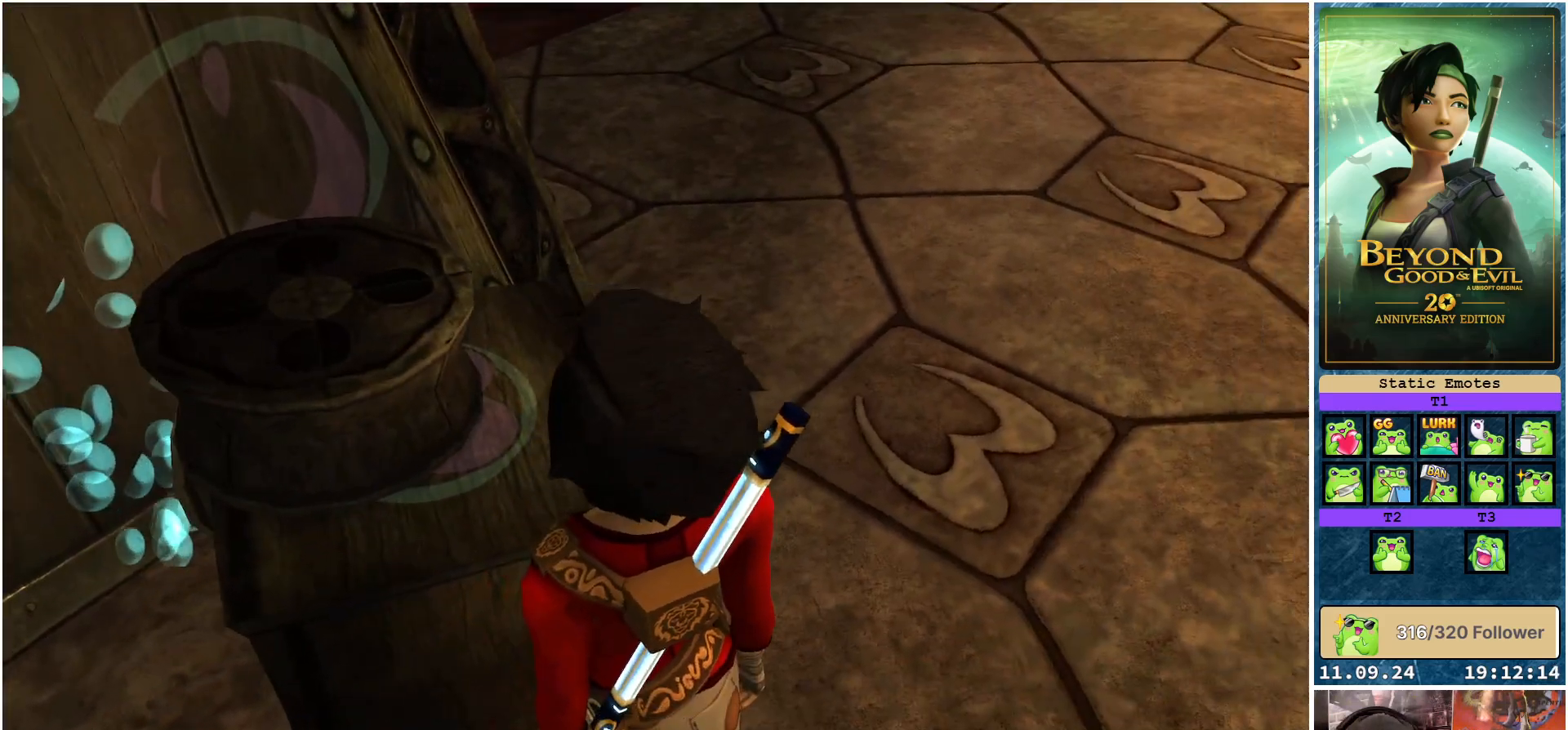
{"buttons": [], "left_stick": "up-right", "right_stick": "right", "events": [[150, "left_stick", "right"], [250, "right_stick", "right"], [367, "left_stick", "up-right"]]}
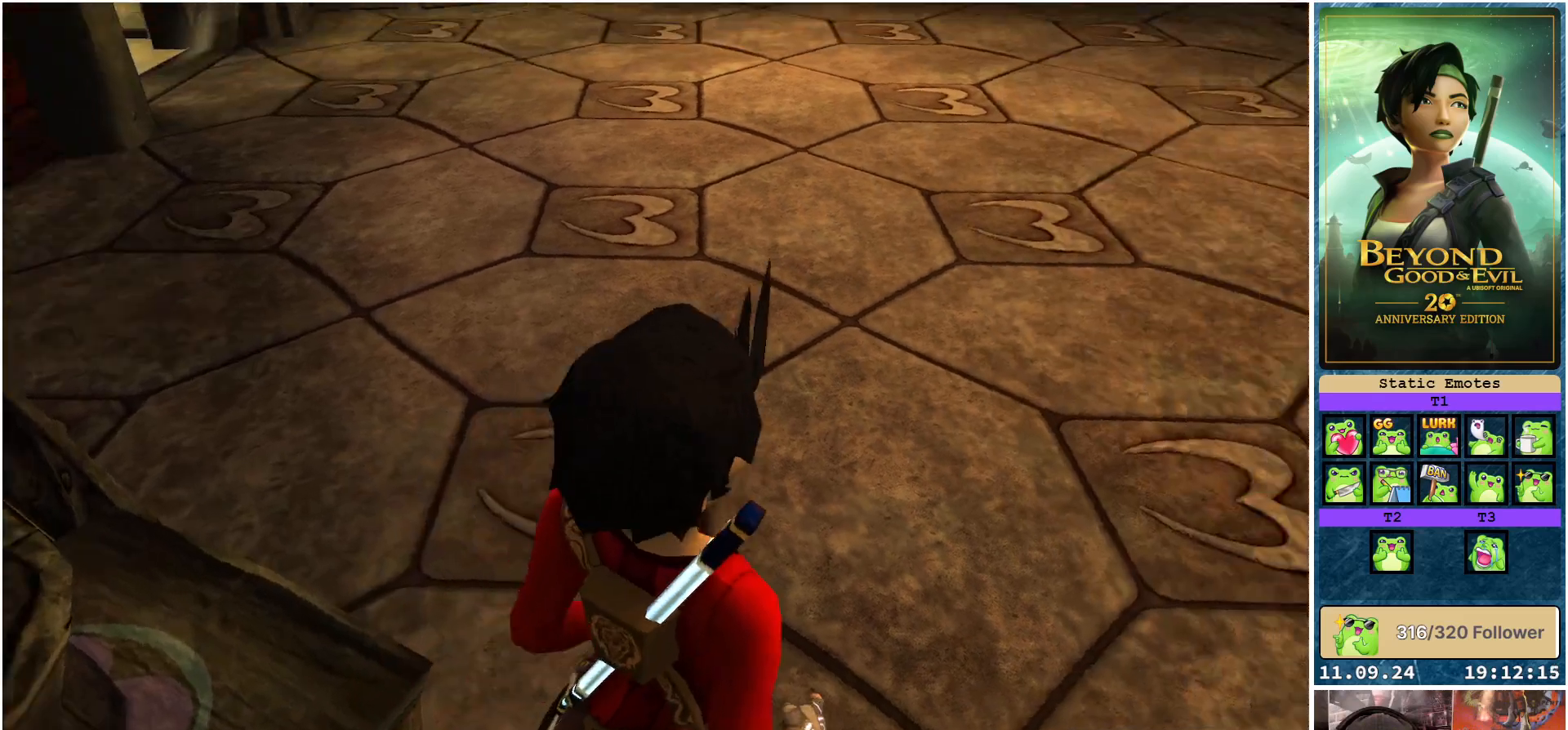
{"buttons": [], "left_stick": "up", "right_stick": "center", "events": [[117, "left_stick", "up"], [333, "right_stick", "center"]]}
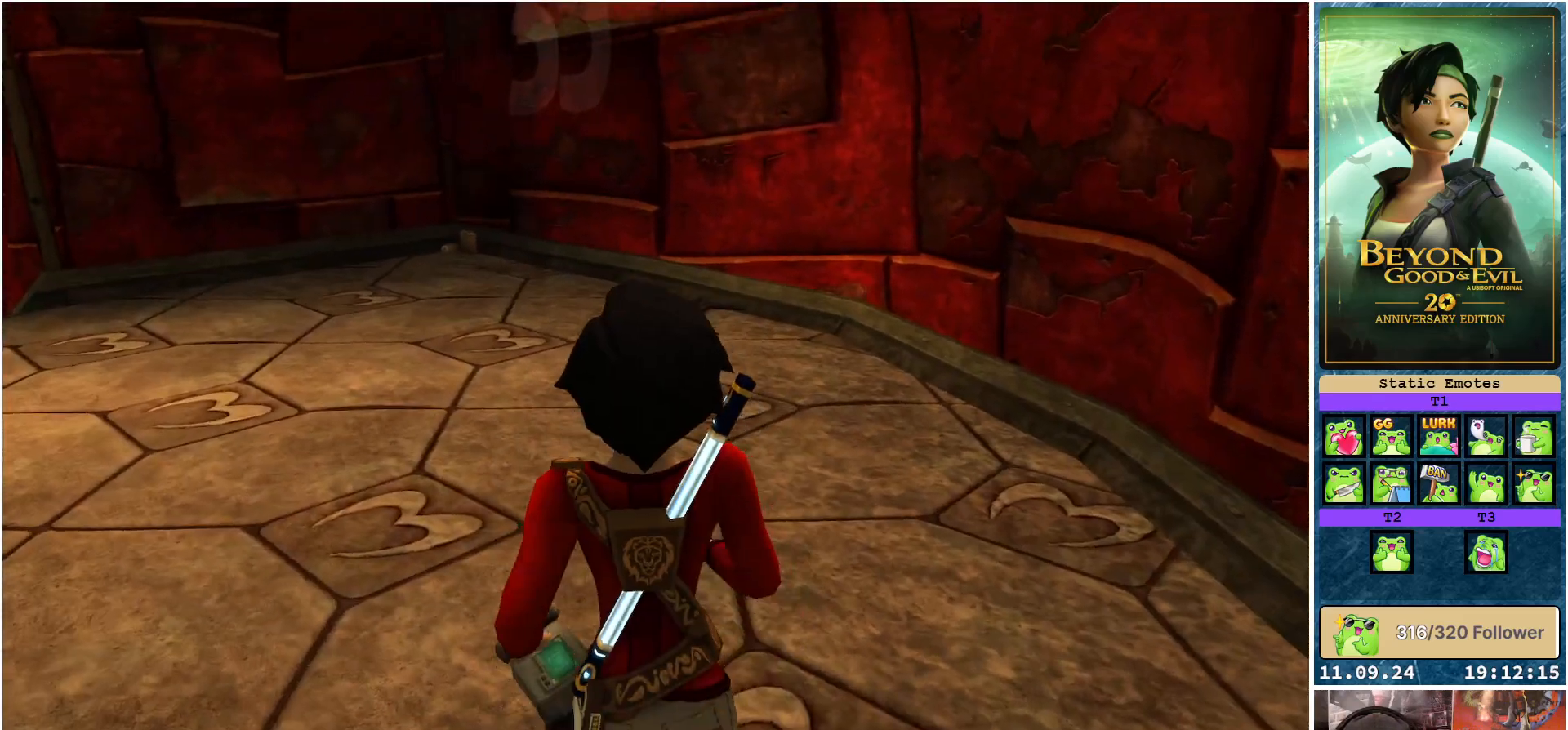
{"buttons": [], "left_stick": "up-left", "right_stick": "center", "events": [[167, "left_stick", "up-left"]]}